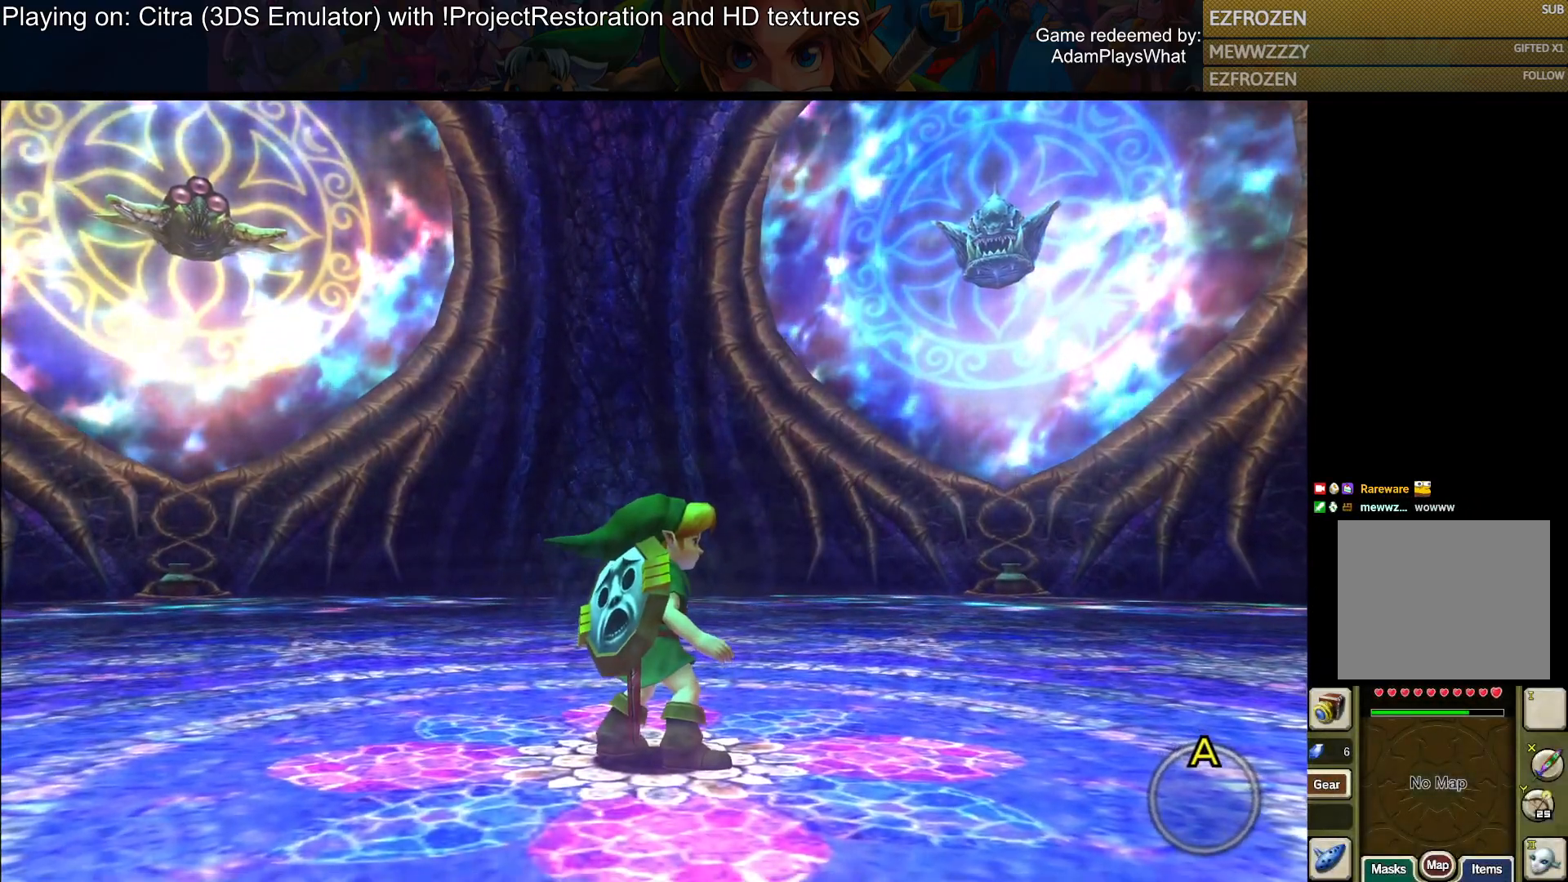
Gameplay with a controller (PlayStation layout); each line is a JSON object with the inputs held at the frame after it. "events" lists button and stick changes between this image and that frame as [ms after this image, input, new state], when the widget could be followed in between.
{"buttons": [], "left_stick": "left", "right_stick": "up-right", "events": [[217, "right_stick", "up-right"], [234, "left_stick", "down"], [351, "left_stick", "left"]]}
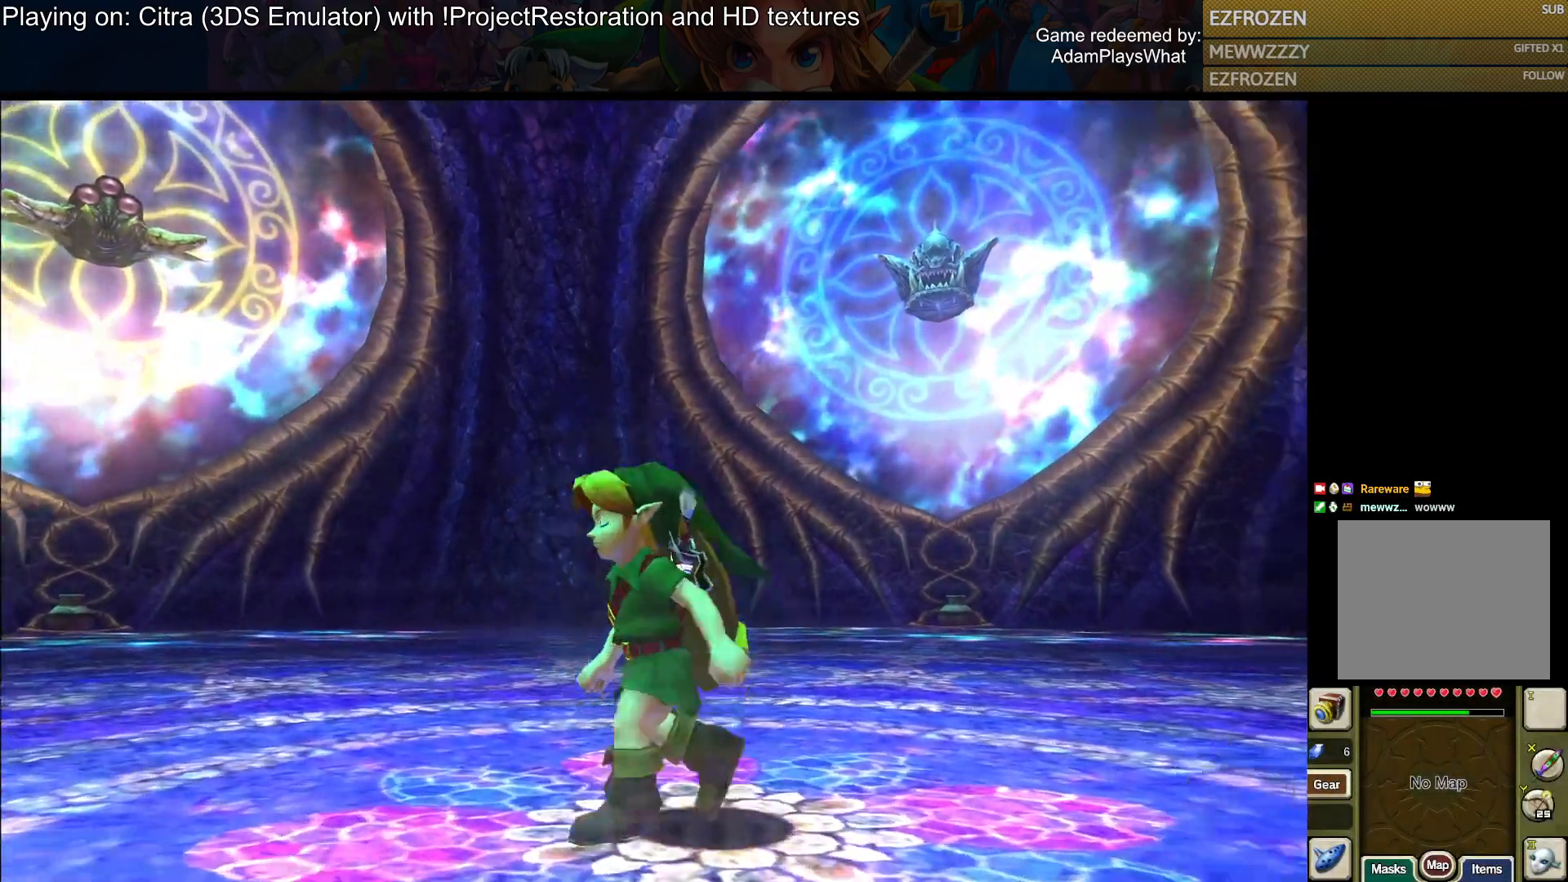
{"buttons": [], "left_stick": "down-left", "right_stick": "right", "events": [[250, "right_stick", "right"], [384, "left_stick", "down-left"]]}
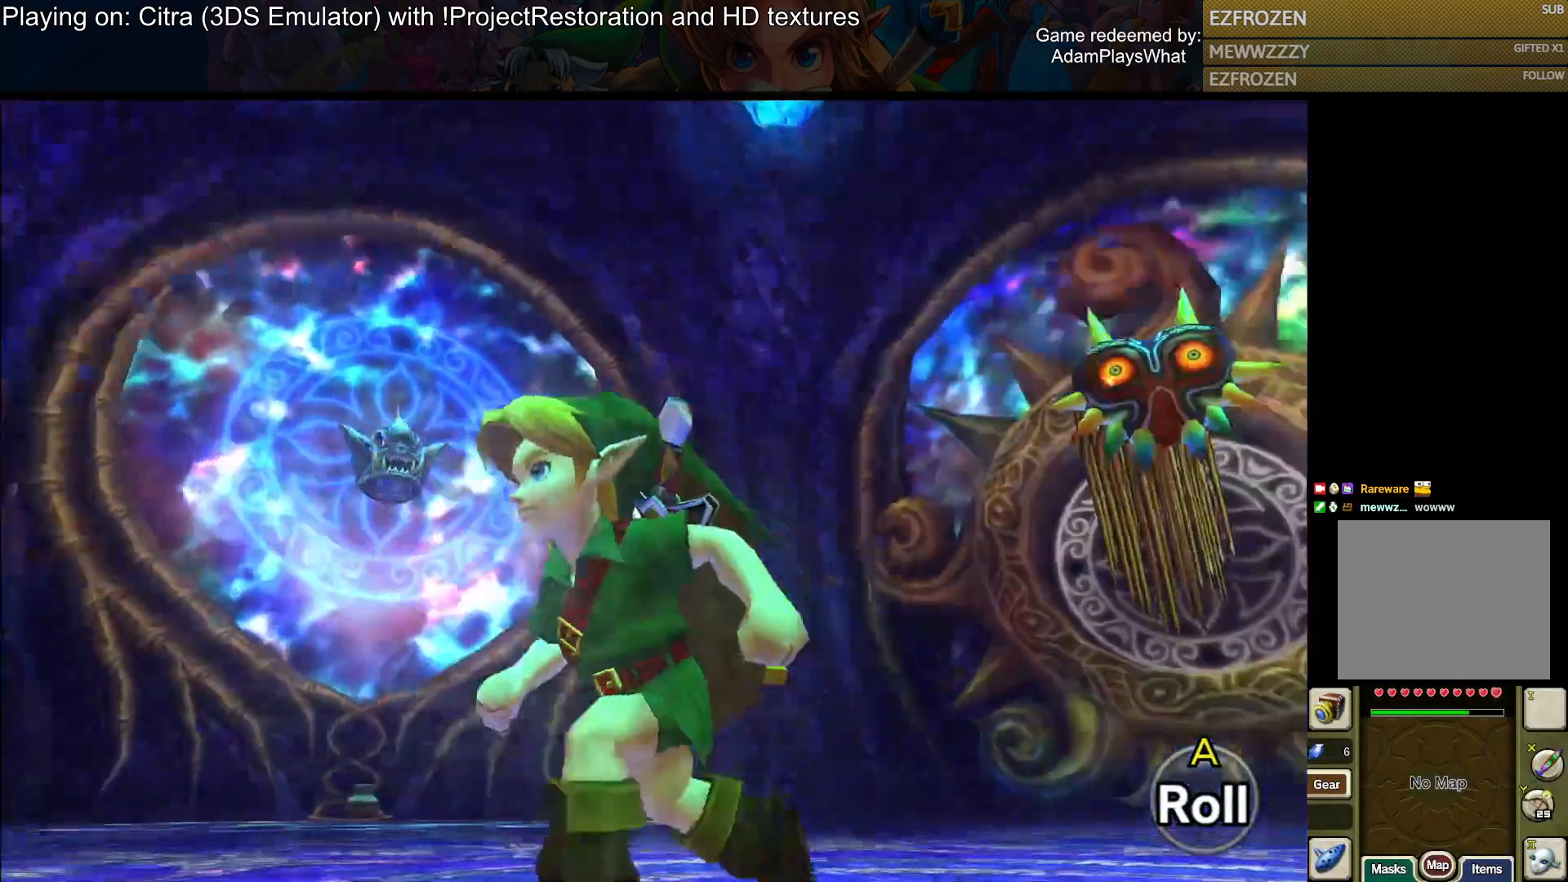
{"buttons": [], "left_stick": "down-left", "right_stick": "right", "events": [[167, "right_stick", "down-right"], [267, "right_stick", "right"]]}
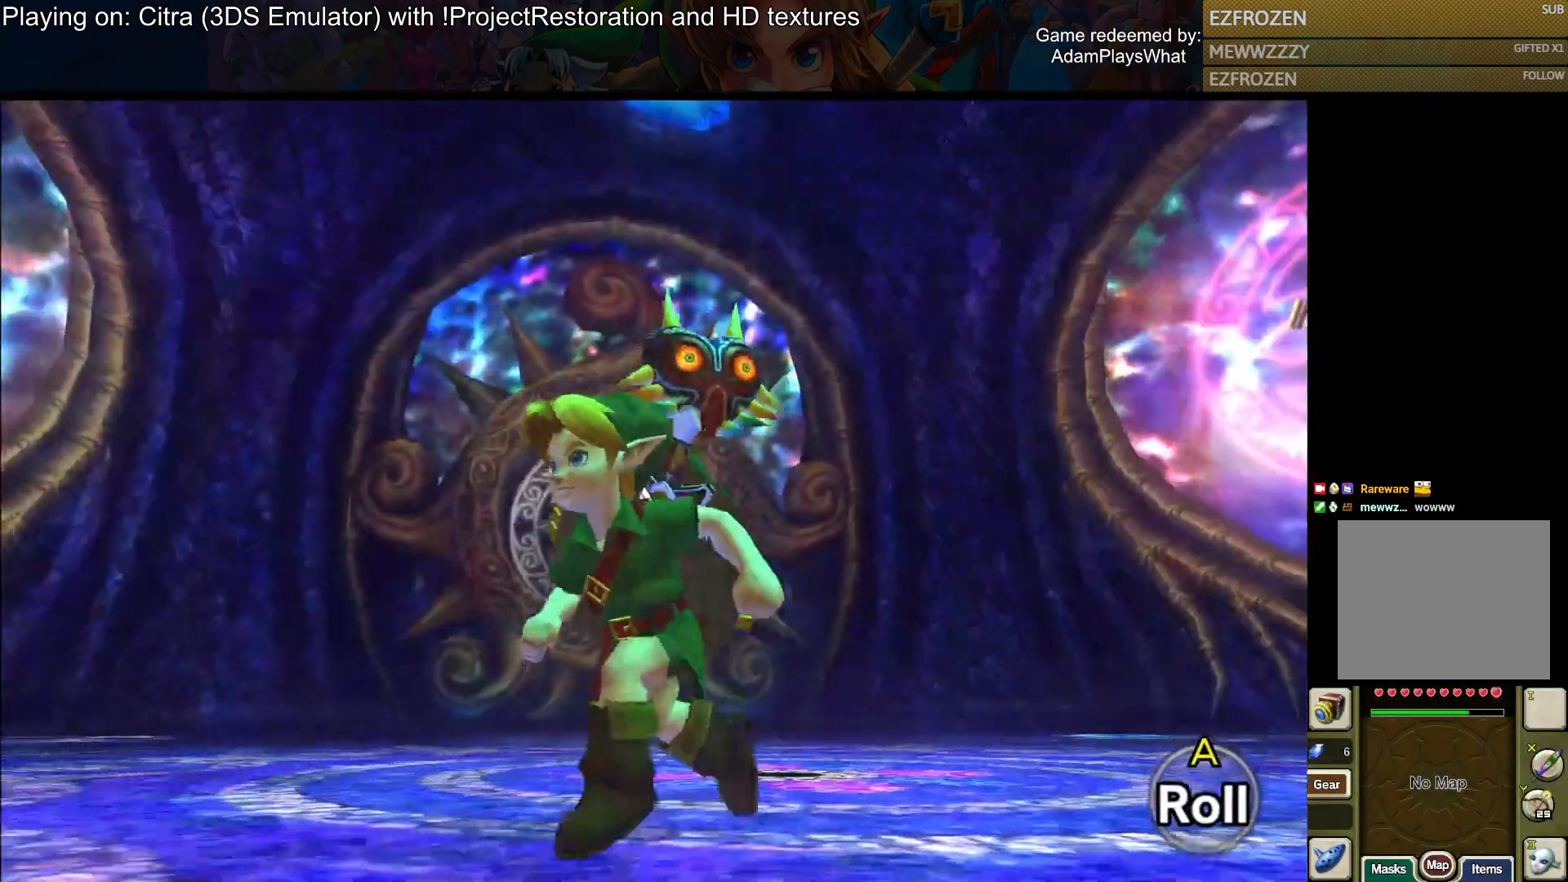
{"buttons": [], "left_stick": "down-left", "right_stick": "center", "events": [[150, "right_stick", "center"]]}
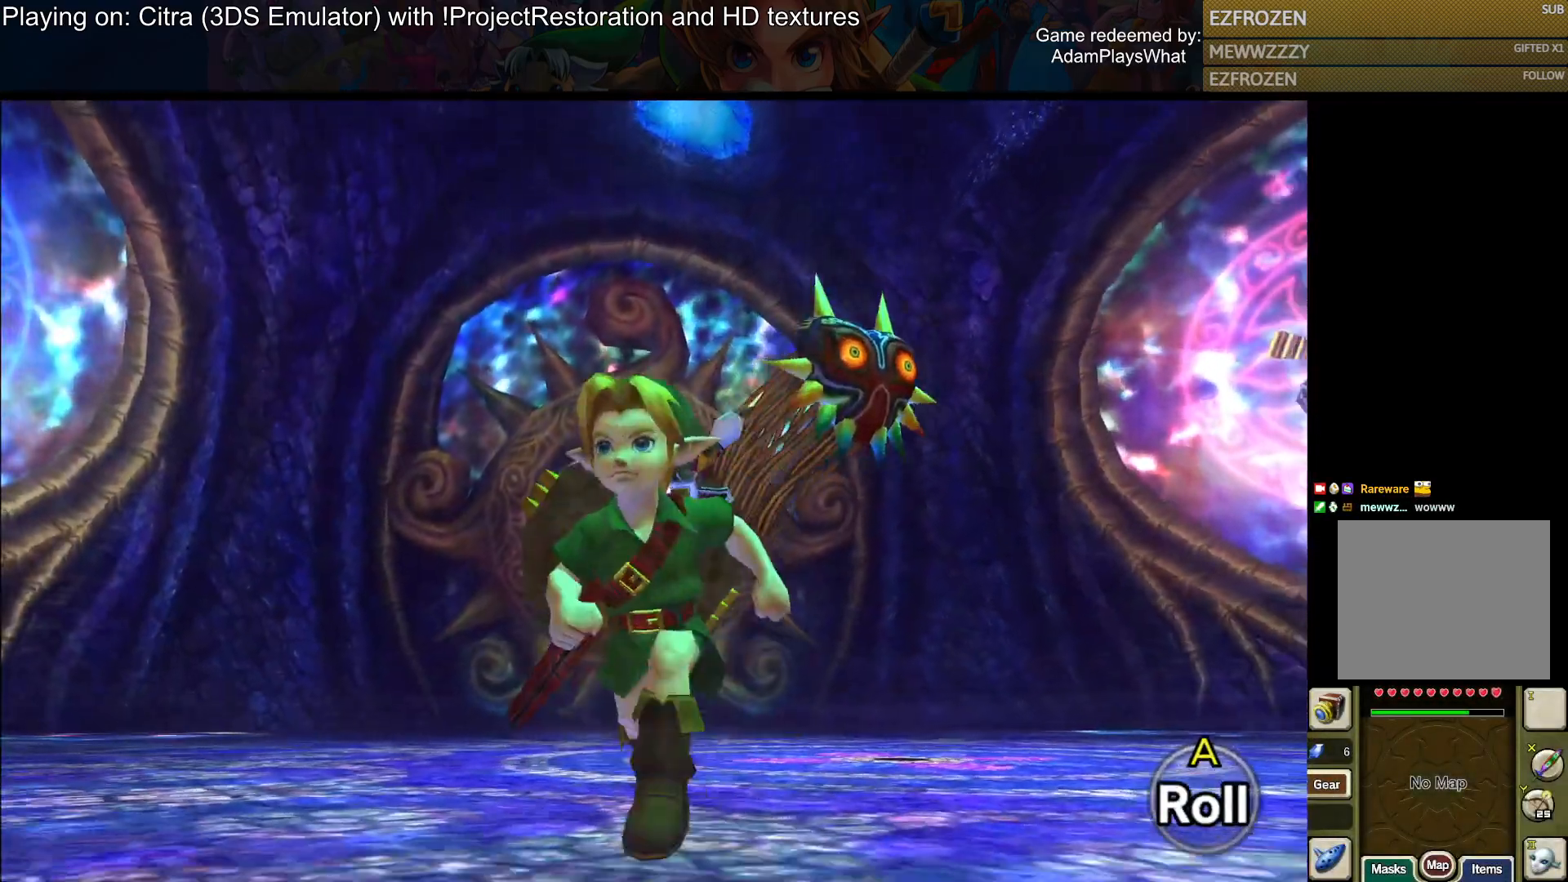
{"buttons": [], "left_stick": "down-left", "right_stick": "down-right", "events": [[267, "right_stick", "down-right"]]}
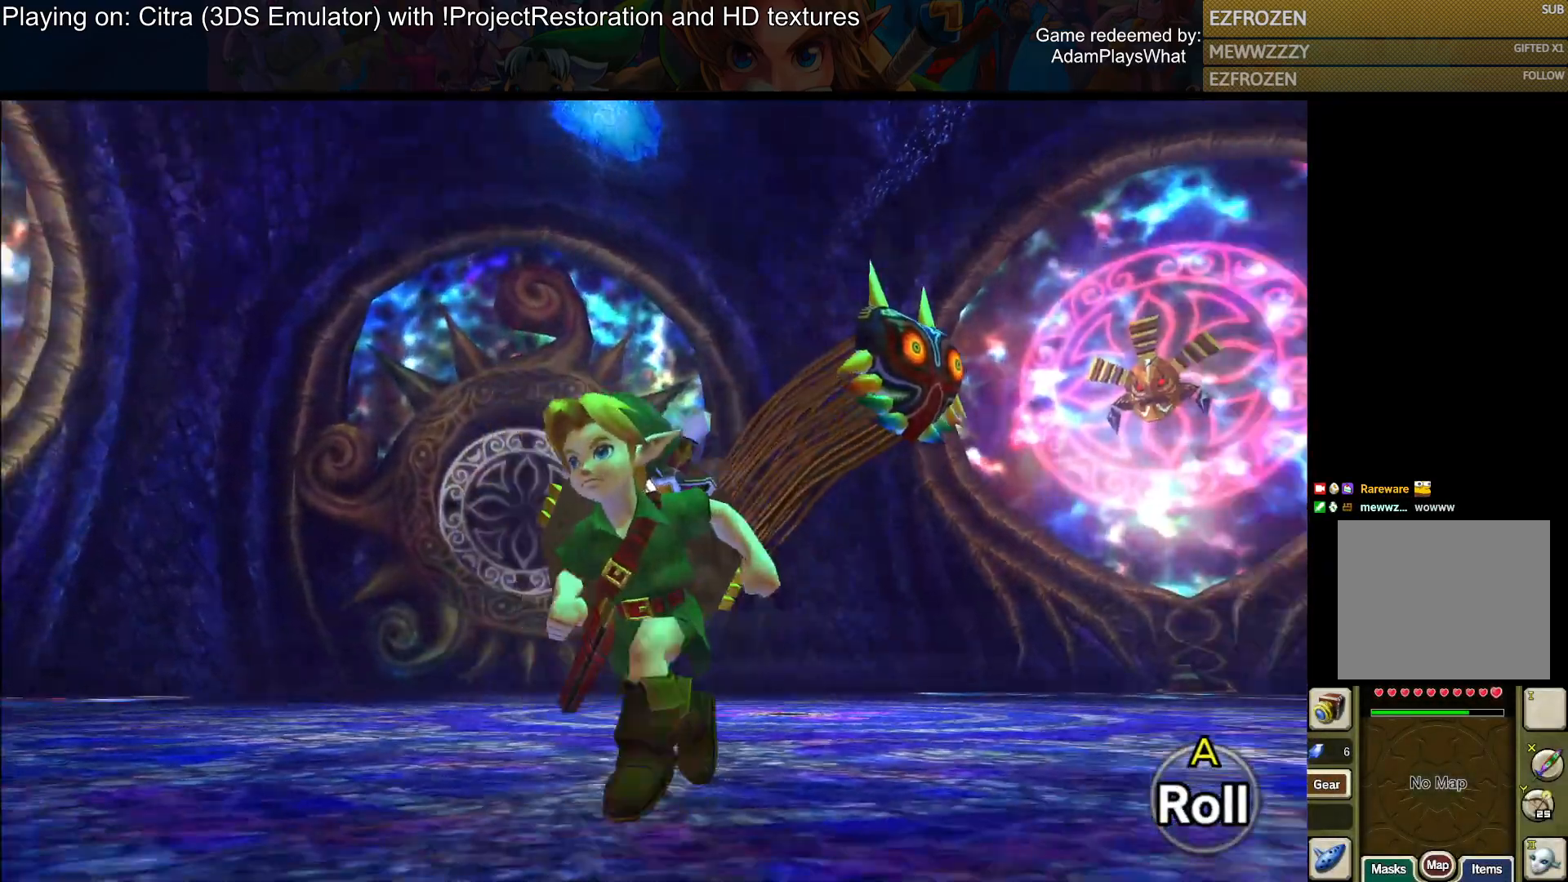
{"buttons": [], "left_stick": "left", "right_stick": "right", "events": [[417, "right_stick", "right"], [434, "left_stick", "left"]]}
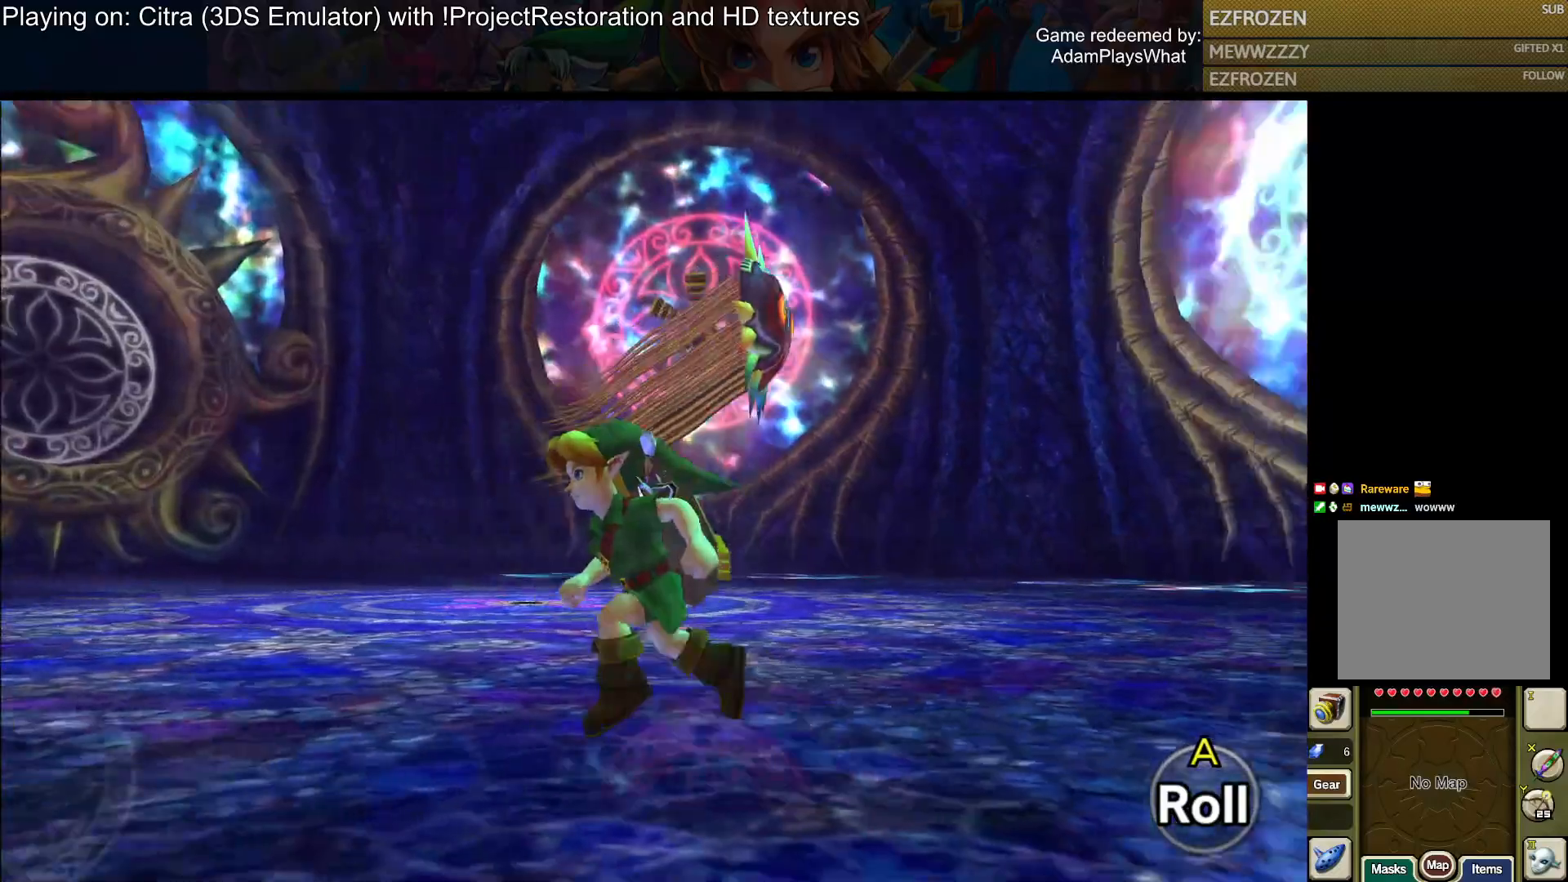
{"buttons": [], "left_stick": "left", "right_stick": "right", "events": []}
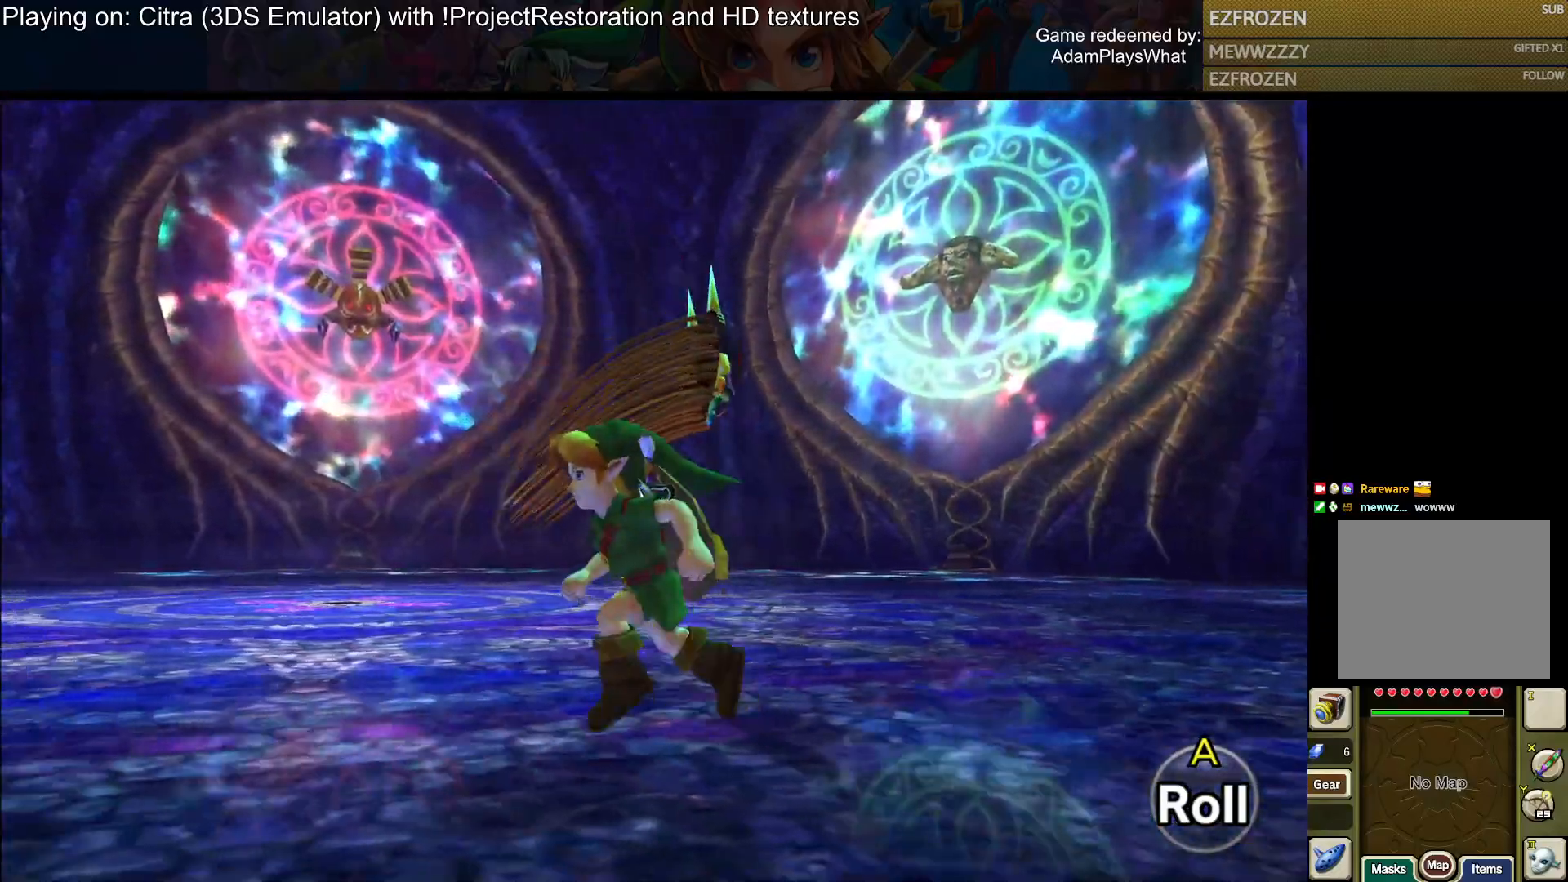
{"buttons": [], "left_stick": "up", "right_stick": "down-right", "events": [[133, "right_stick", "down-right"], [500, "left_stick", "up"]]}
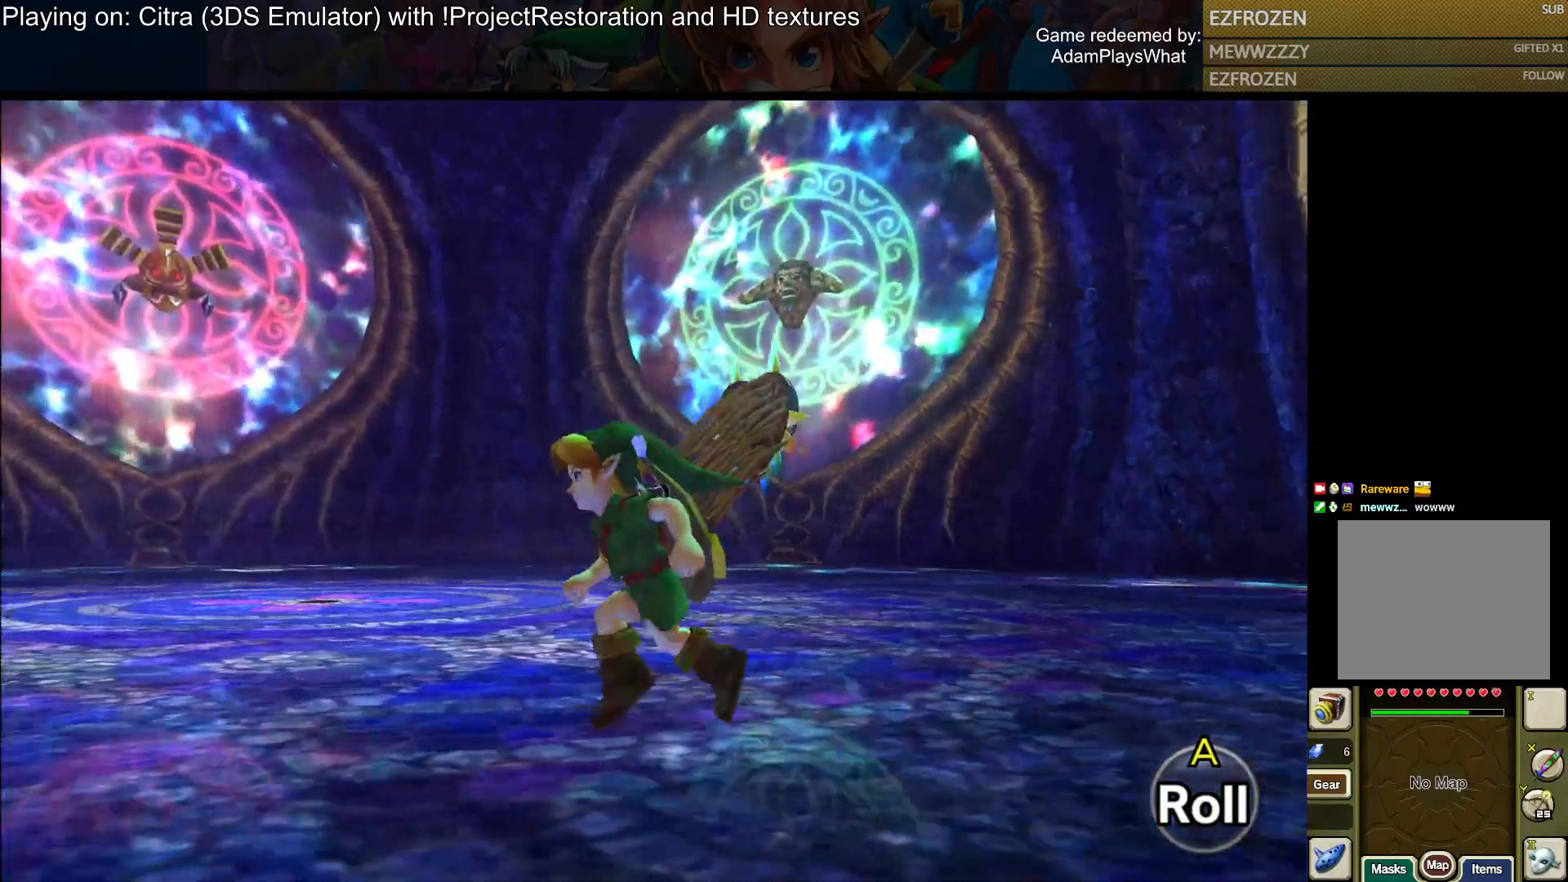
{"buttons": [], "left_stick": "up-left", "right_stick": "down-right", "events": [[467, "left_stick", "up-left"]]}
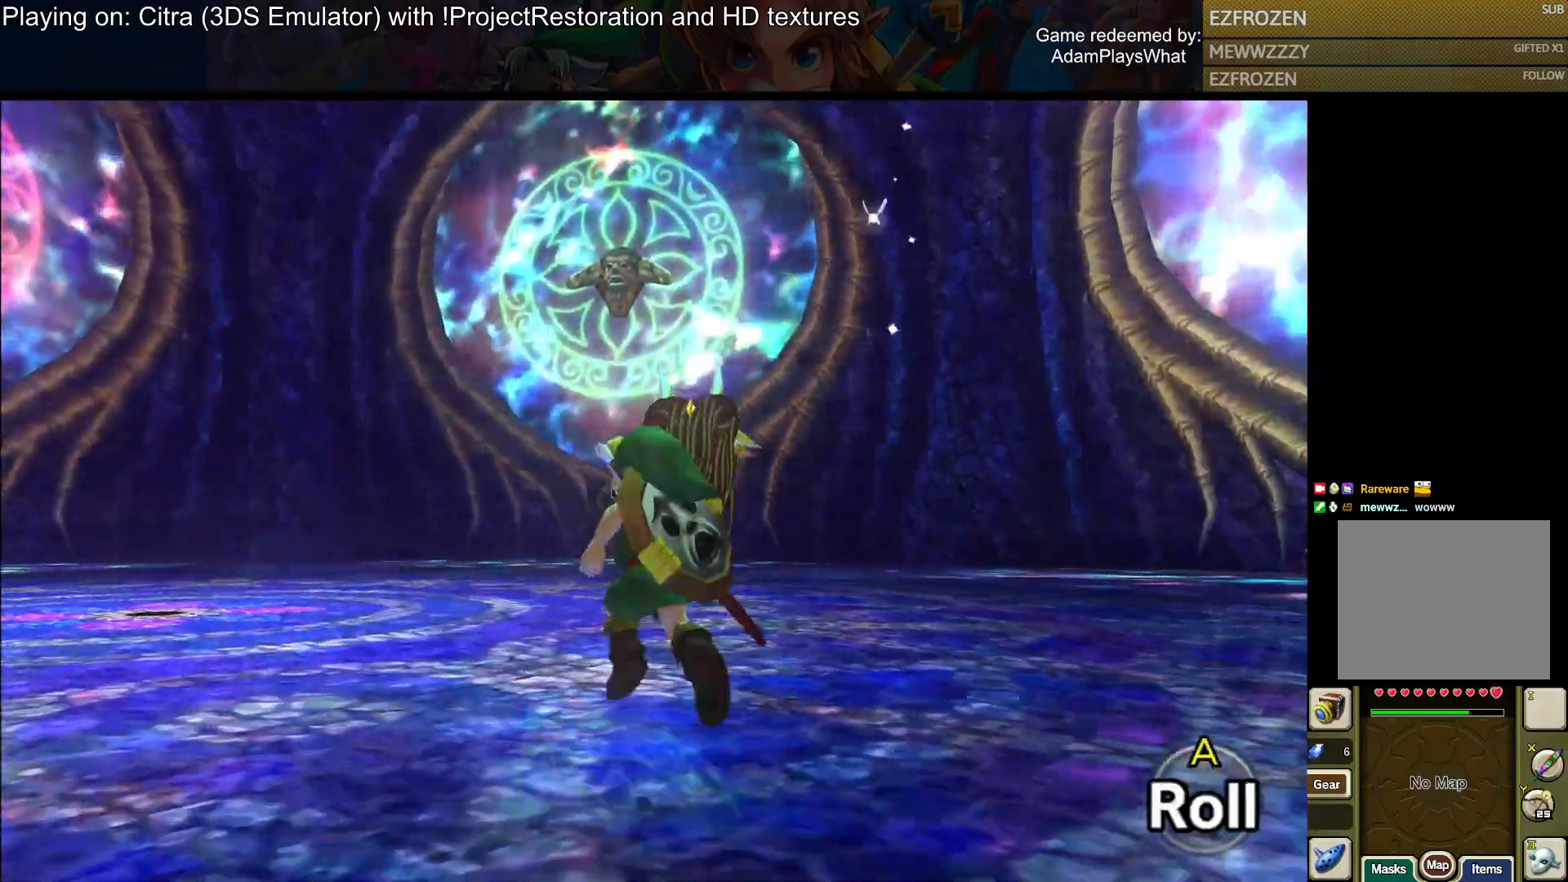
{"buttons": [], "left_stick": "up-left", "right_stick": "down", "events": [[150, "left_stick", "left"], [384, "right_stick", "down"], [484, "left_stick", "up-left"]]}
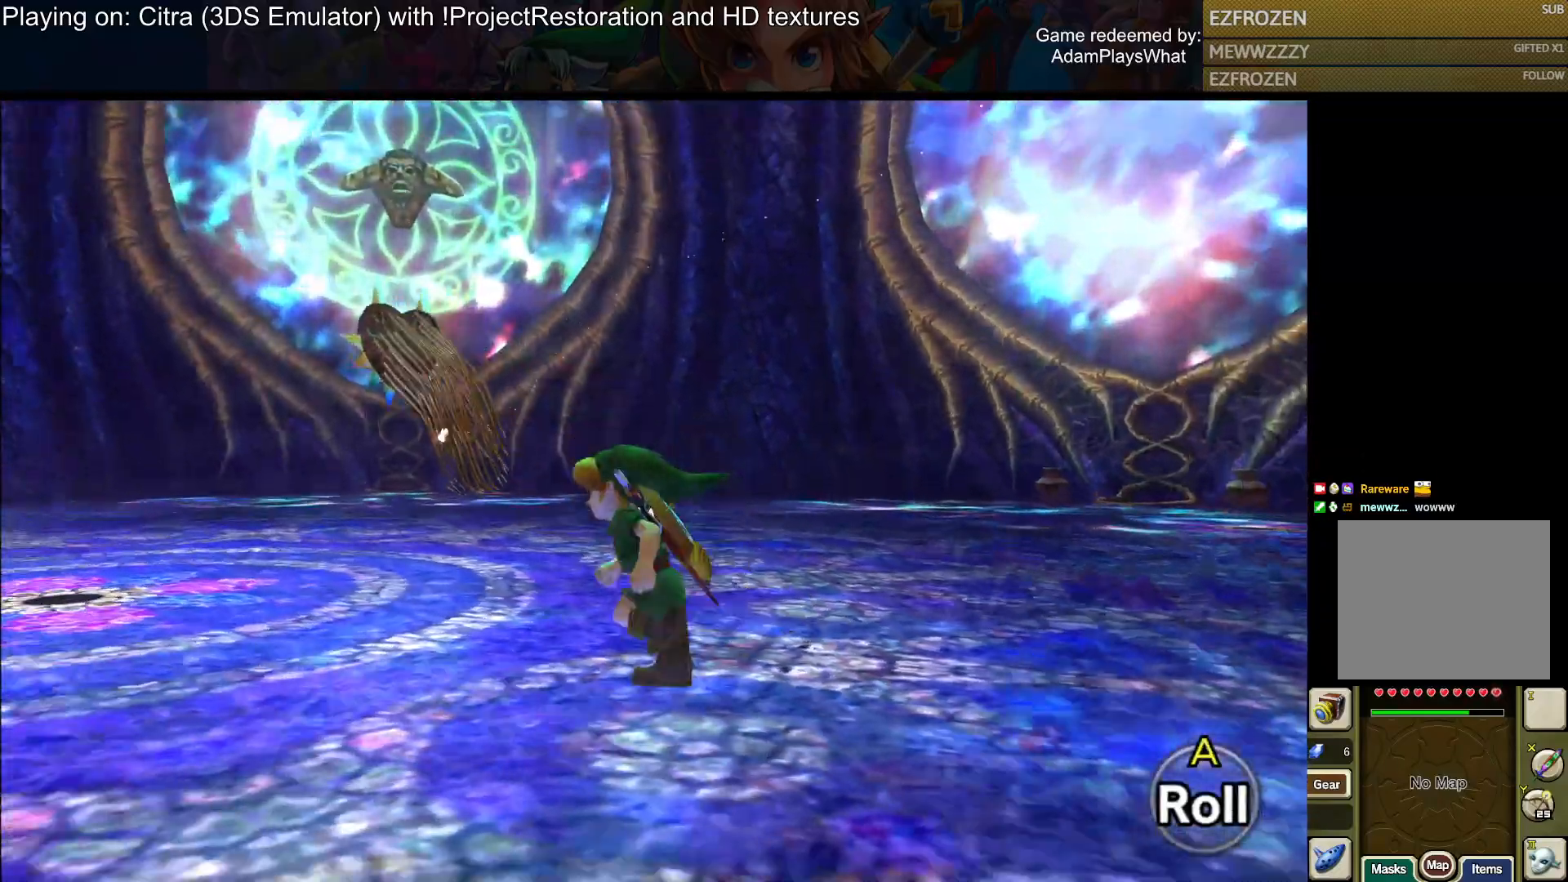
{"buttons": [], "left_stick": "up-left", "right_stick": "down", "events": [[17, "right_stick", "down-left"], [150, "right_stick", "down"]]}
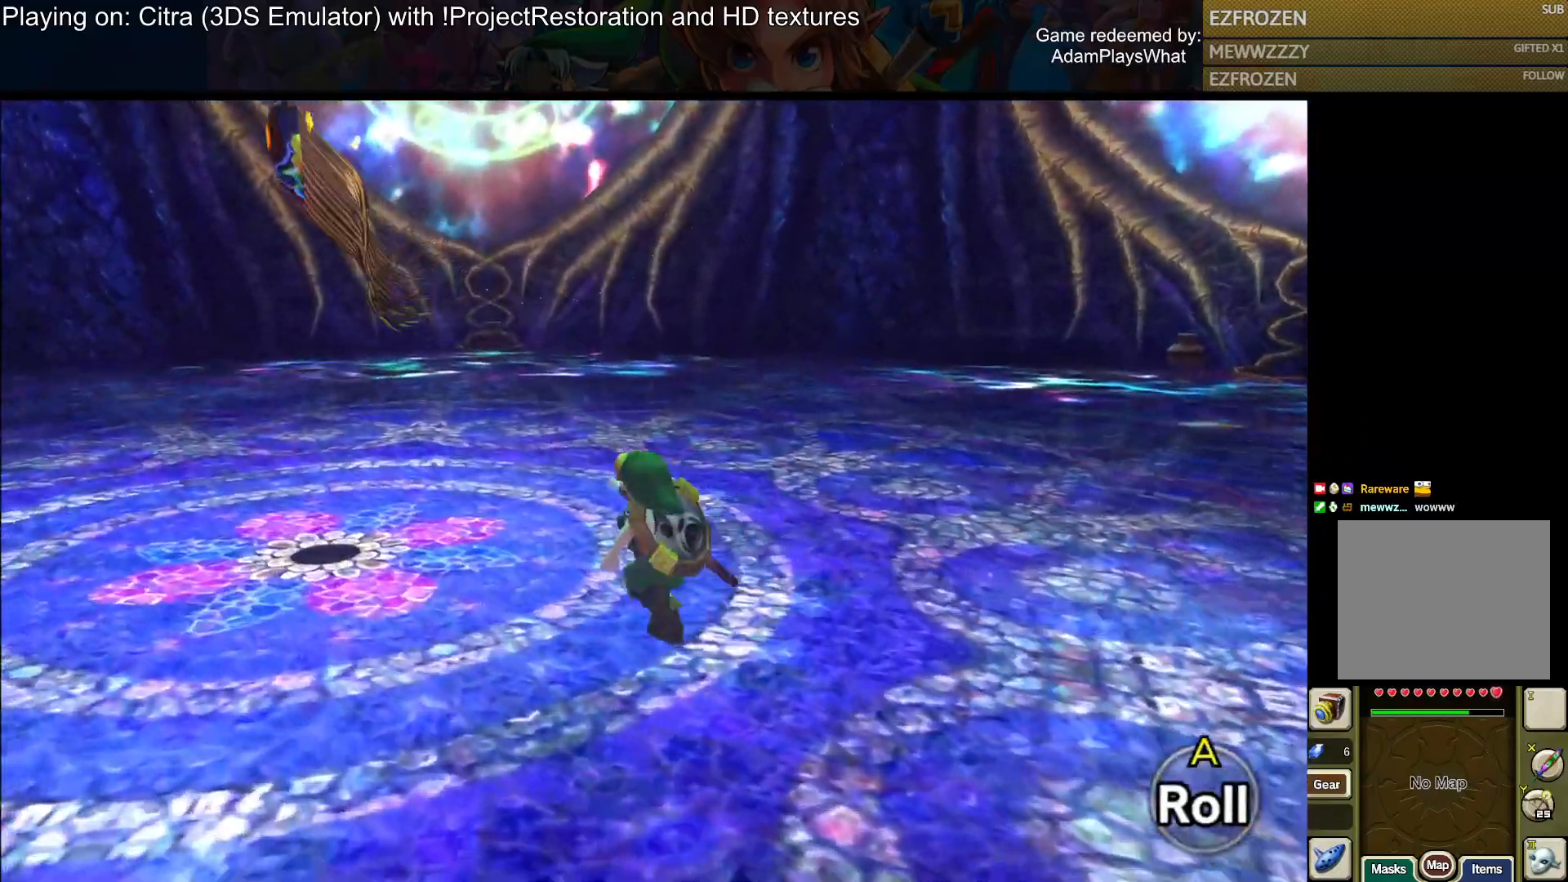
{"buttons": ["SQUARE"], "left_stick": "up-left", "right_stick": "center", "events": [[50, "SQUARE", "down"], [133, "right_stick", "center"], [150, "left_stick", "center"], [233, "left_stick", "up-left"]]}
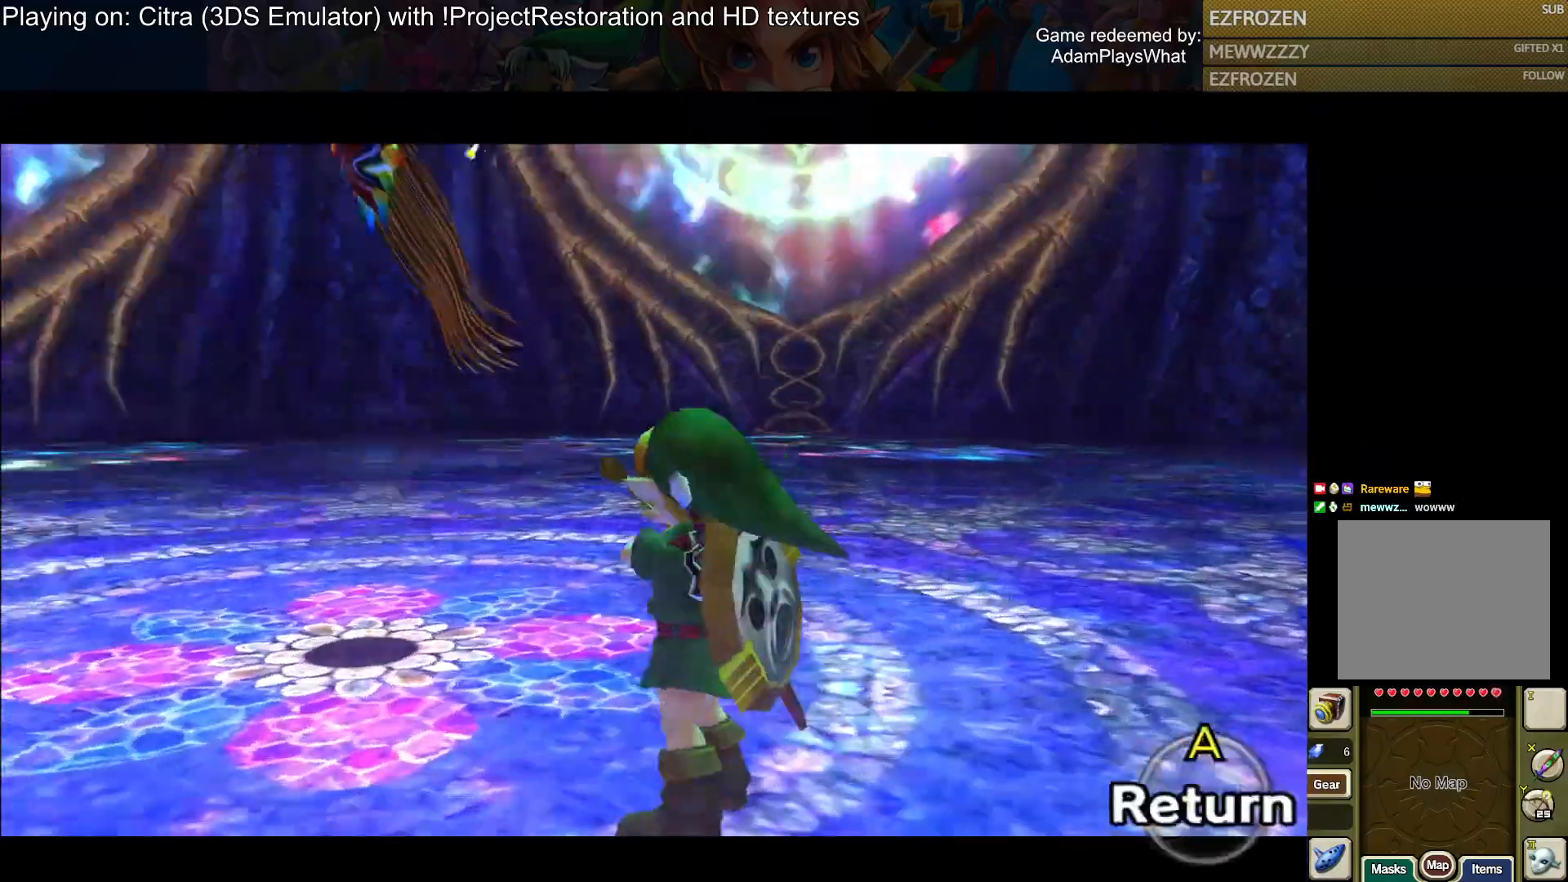
{"buttons": ["SQUARE"], "left_stick": "up-left", "right_stick": "center", "events": []}
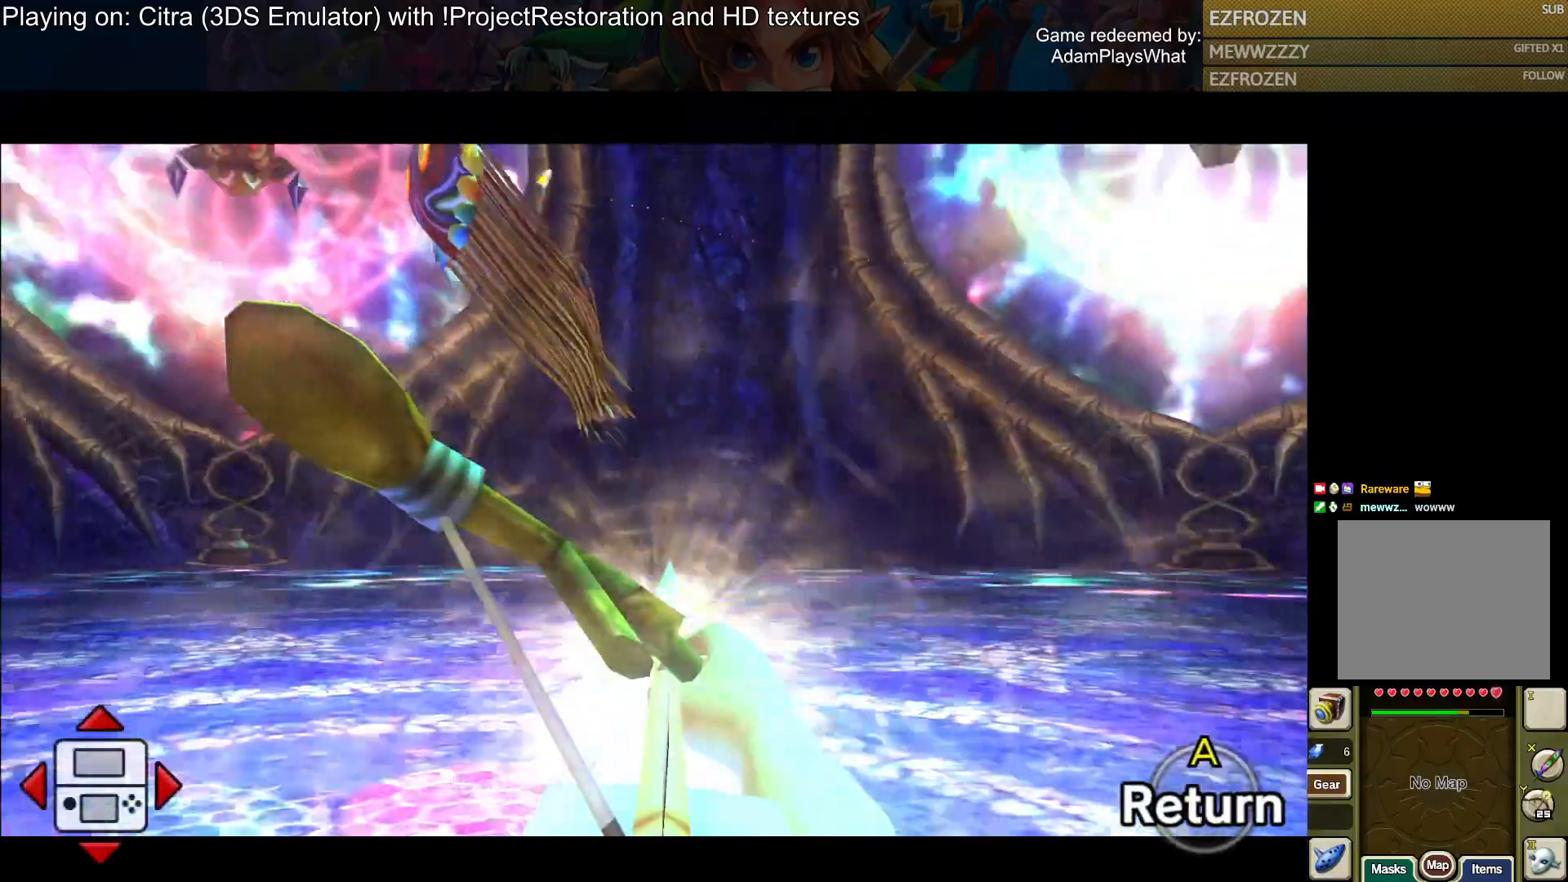
{"buttons": ["SQUARE"], "left_stick": "up-left", "right_stick": "center", "events": []}
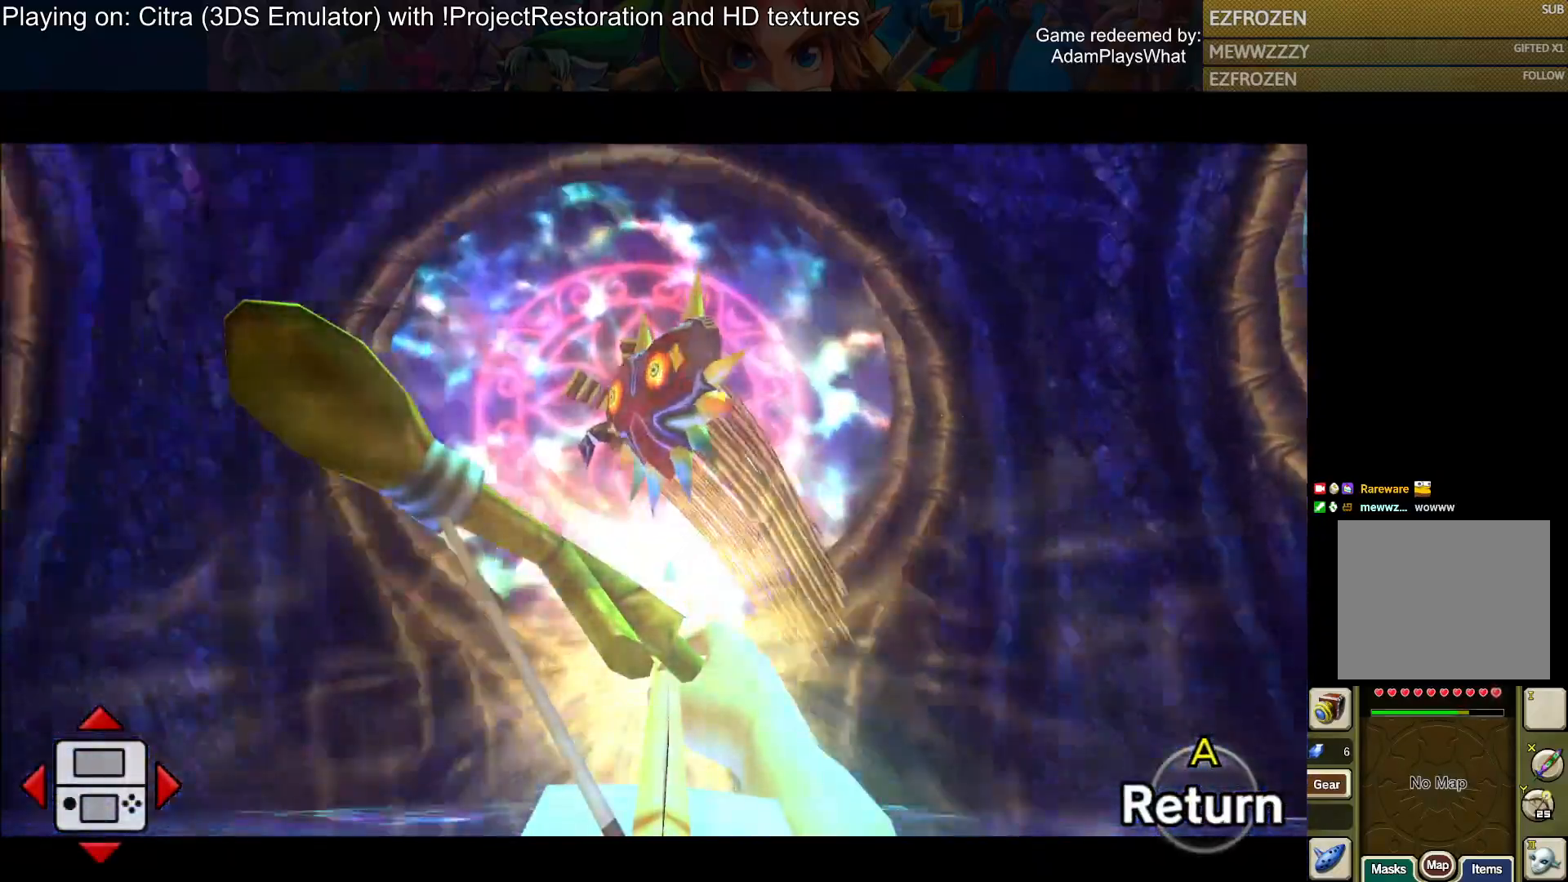
{"buttons": [], "left_stick": "center", "right_stick": "center", "events": [[50, "left_stick", "up"], [317, "SQUARE", "up"], [334, "left_stick", "center"]]}
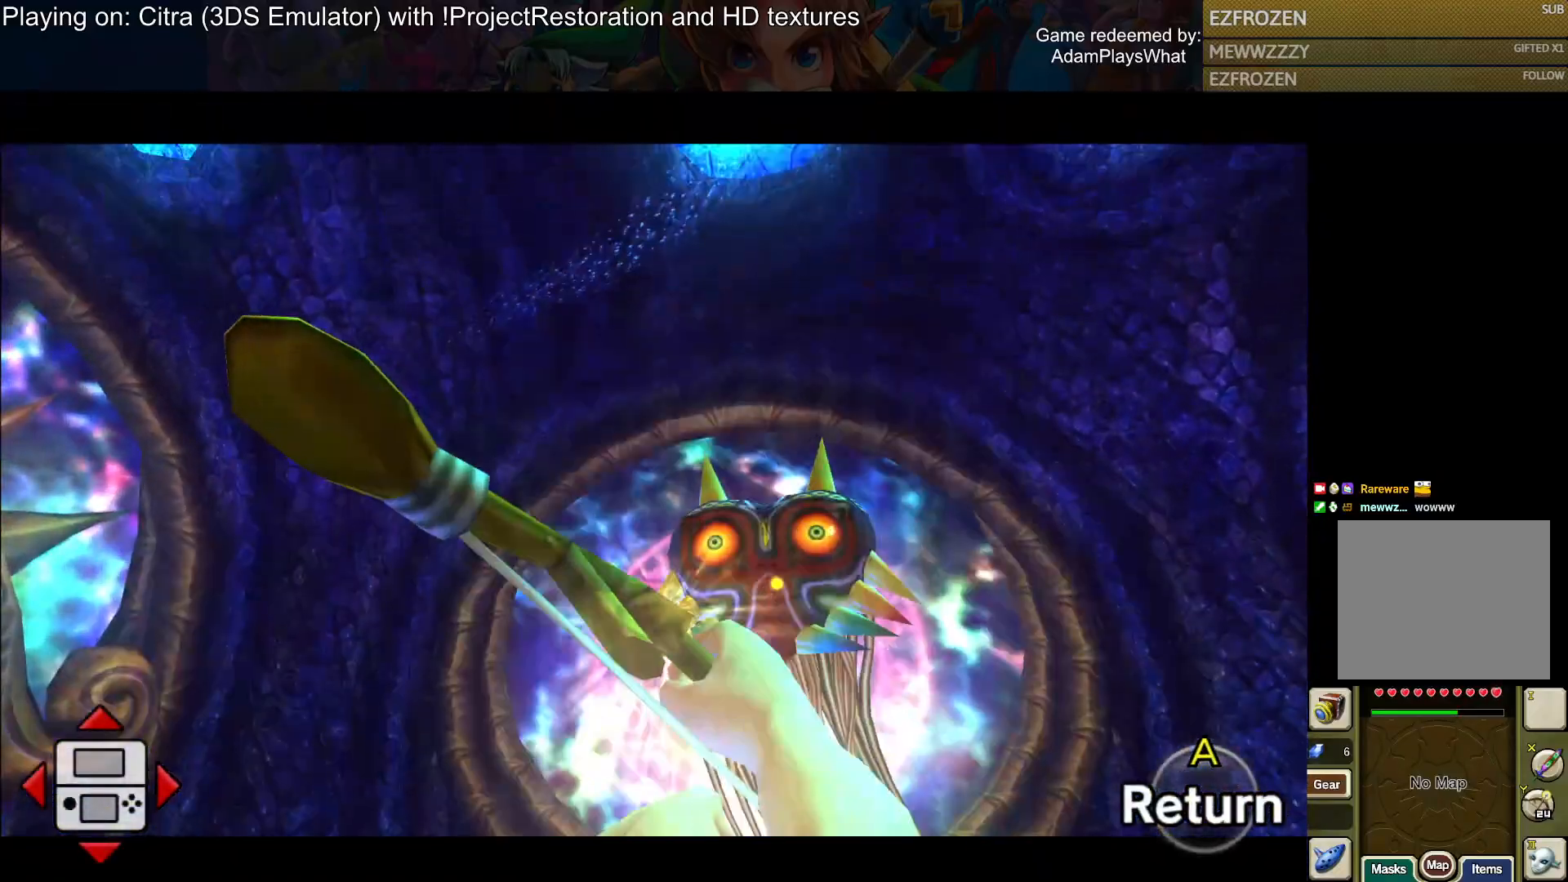
{"buttons": [], "left_stick": "down-left", "right_stick": "center", "events": [[67, "left_stick", "down-left"], [233, "CROSS", "down"], [367, "CROSS", "up"]]}
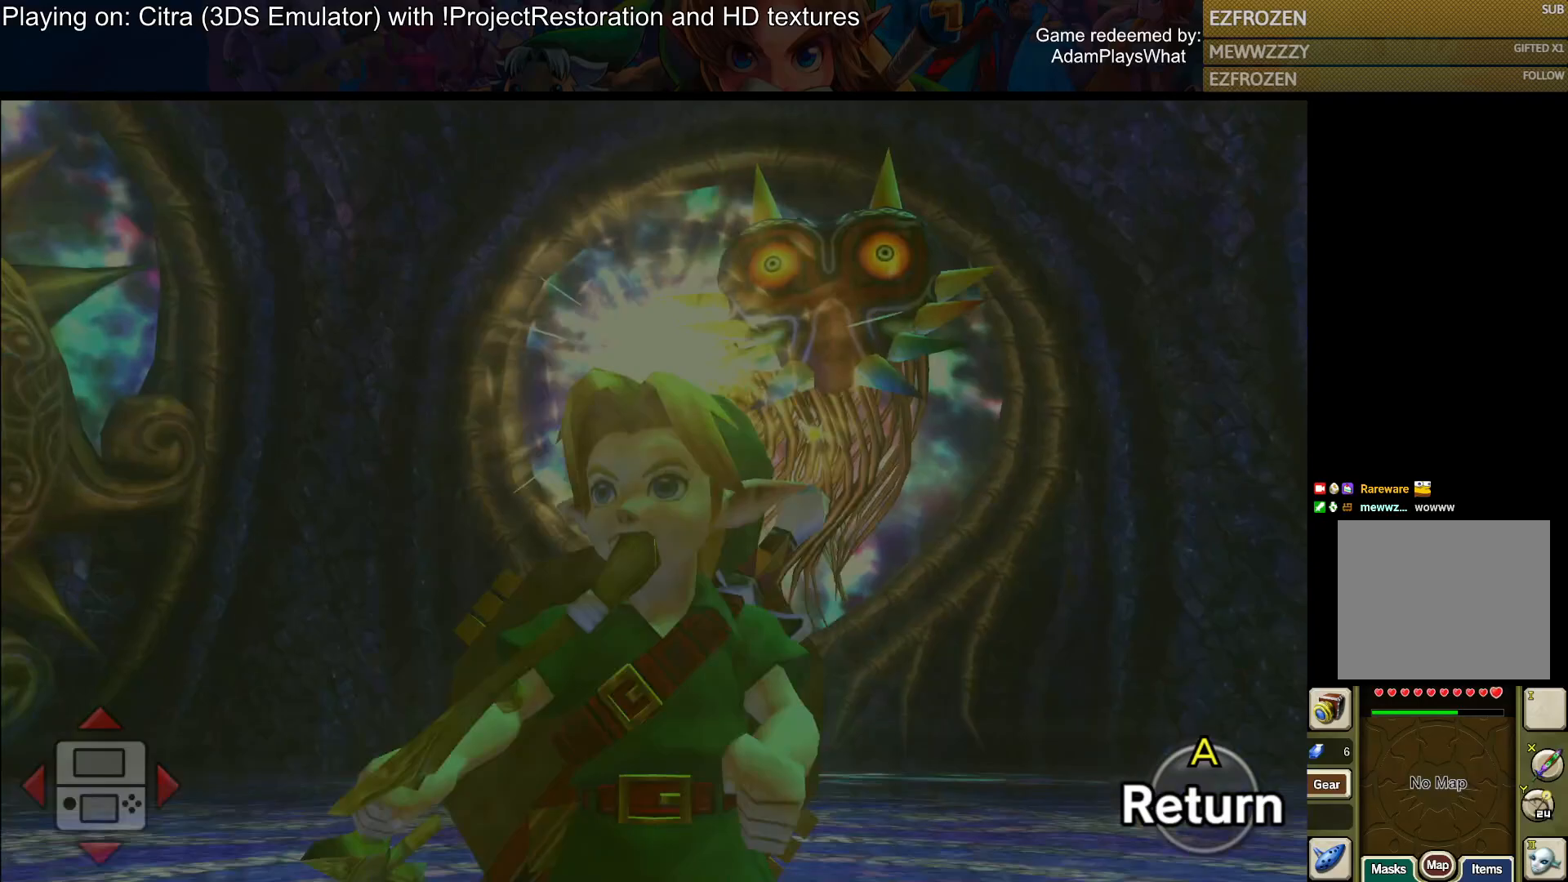
{"buttons": [], "left_stick": "left", "right_stick": "right", "events": [[50, "CROSS", "down"], [134, "CROSS", "up"], [351, "right_stick", "right"], [501, "left_stick", "left"]]}
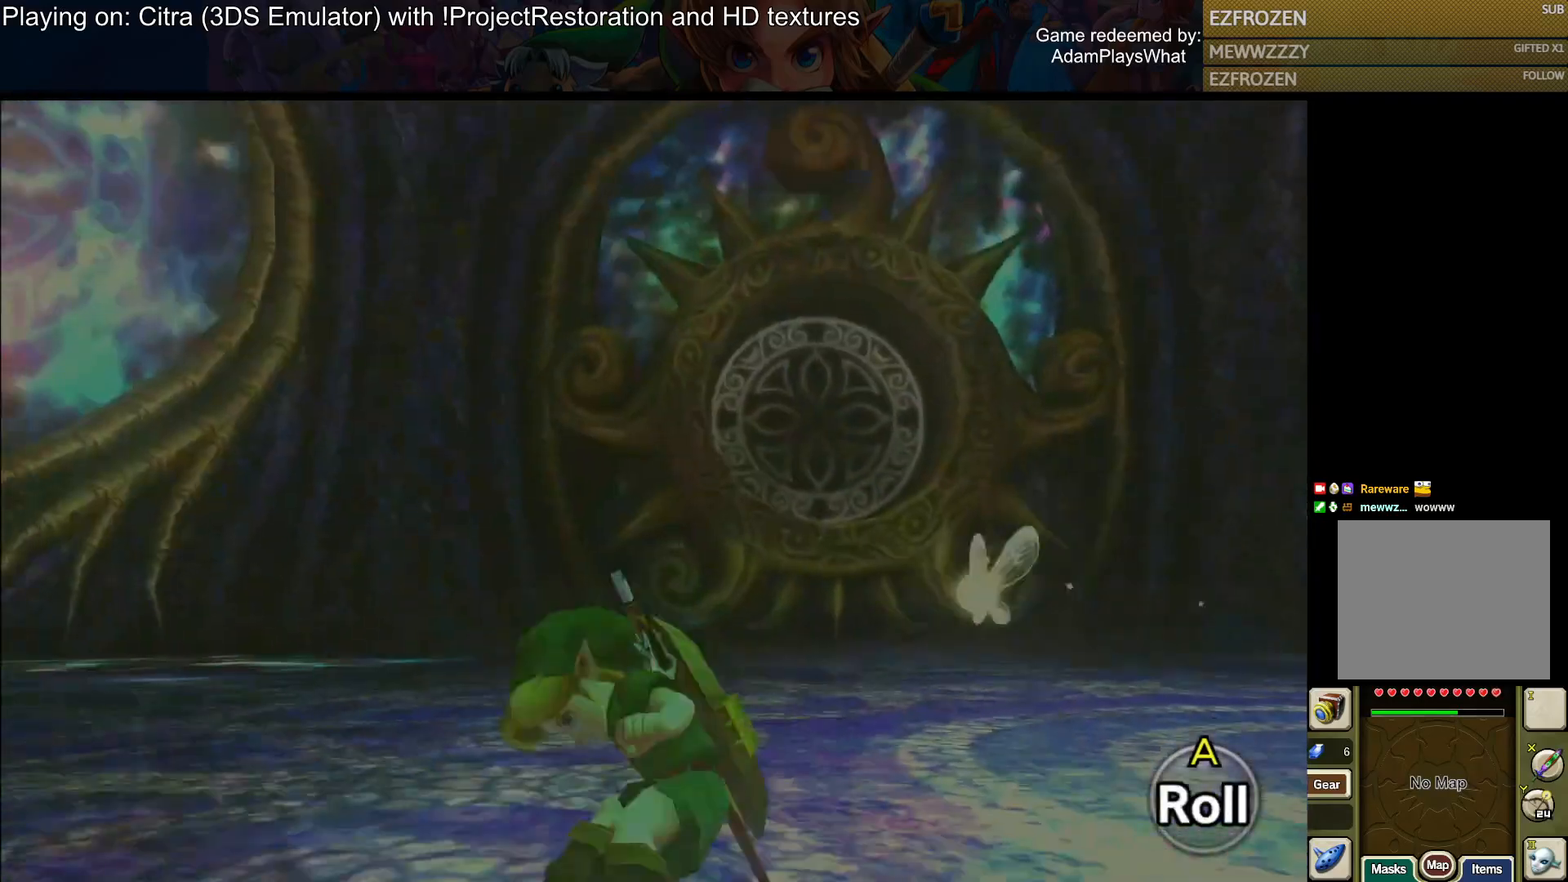
{"buttons": [], "left_stick": "left", "right_stick": "right", "events": []}
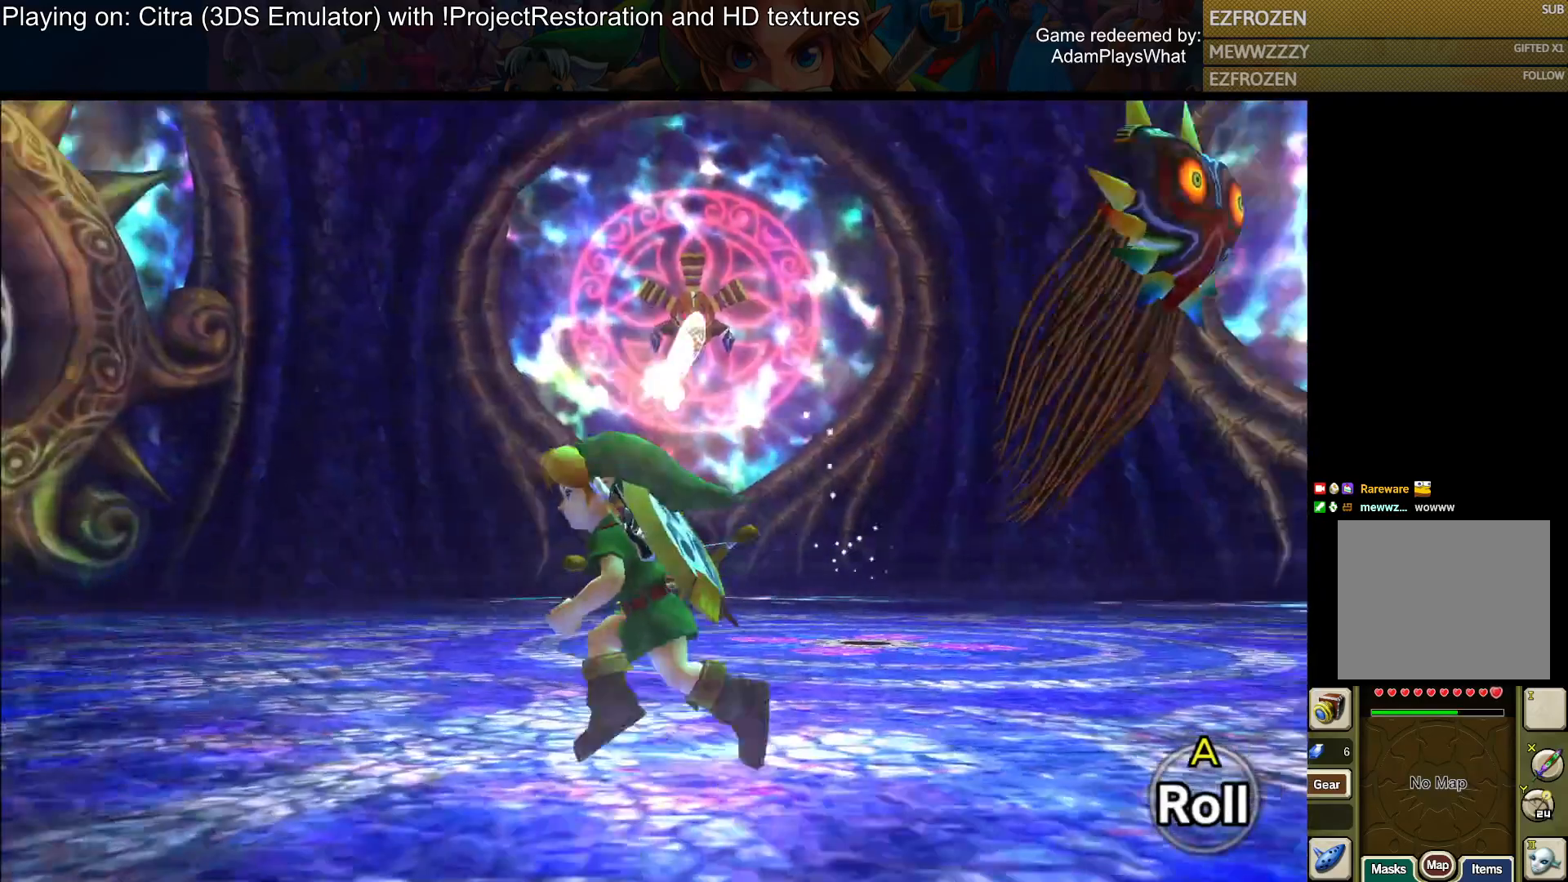
{"buttons": [], "left_stick": "left", "right_stick": "center", "events": [[417, "right_stick", "center"]]}
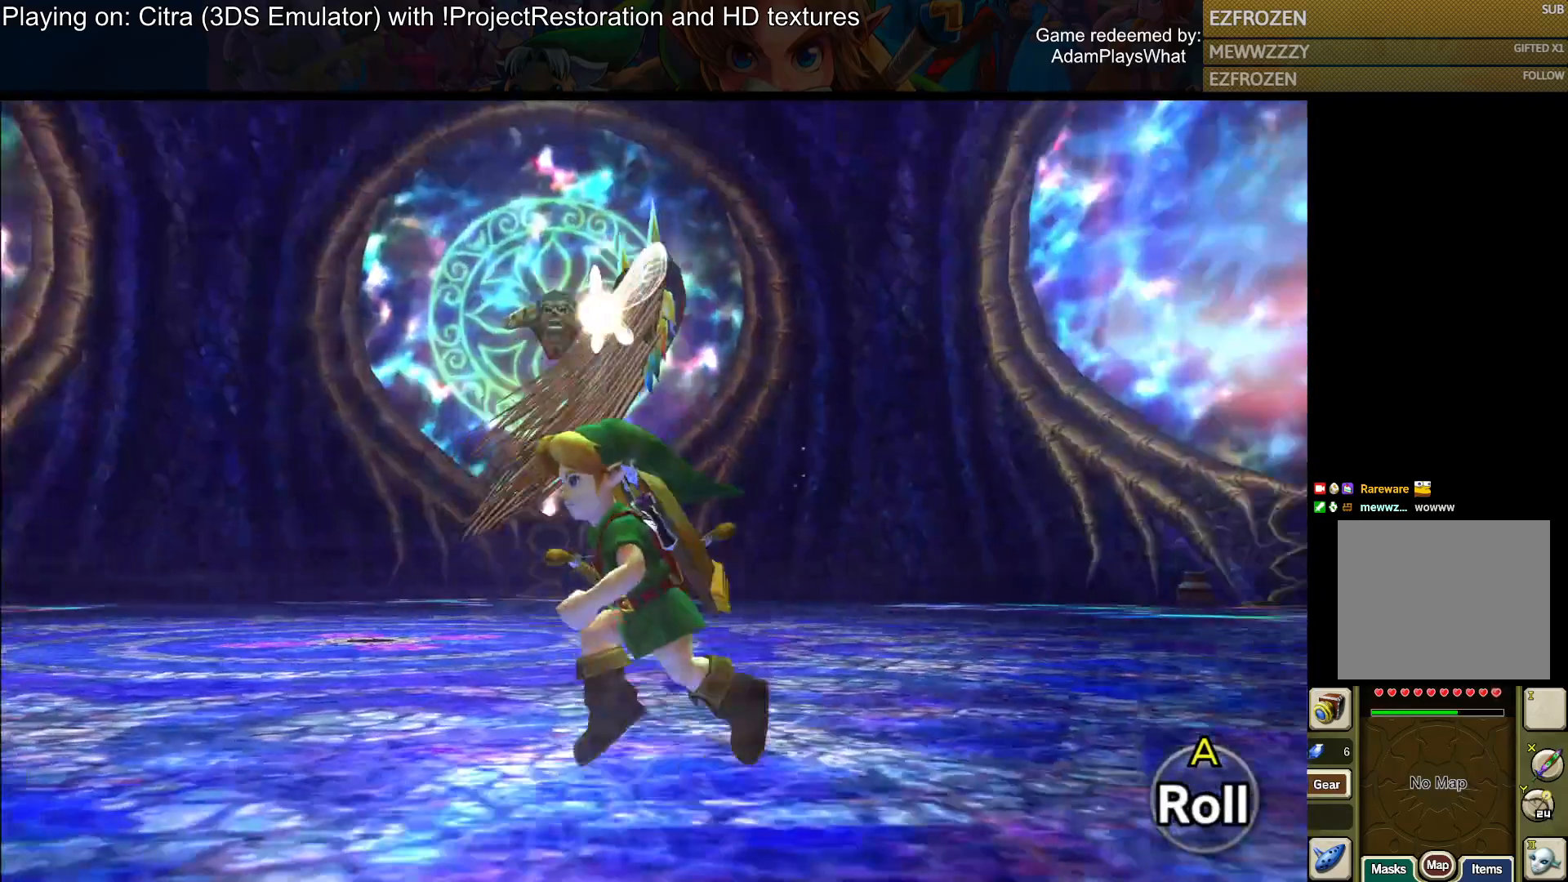
{"buttons": ["SELECT"], "left_stick": "center", "right_stick": "center", "events": [[83, "left_stick", "up-left"], [250, "left_stick", "center"], [384, "SELECT", "down"]]}
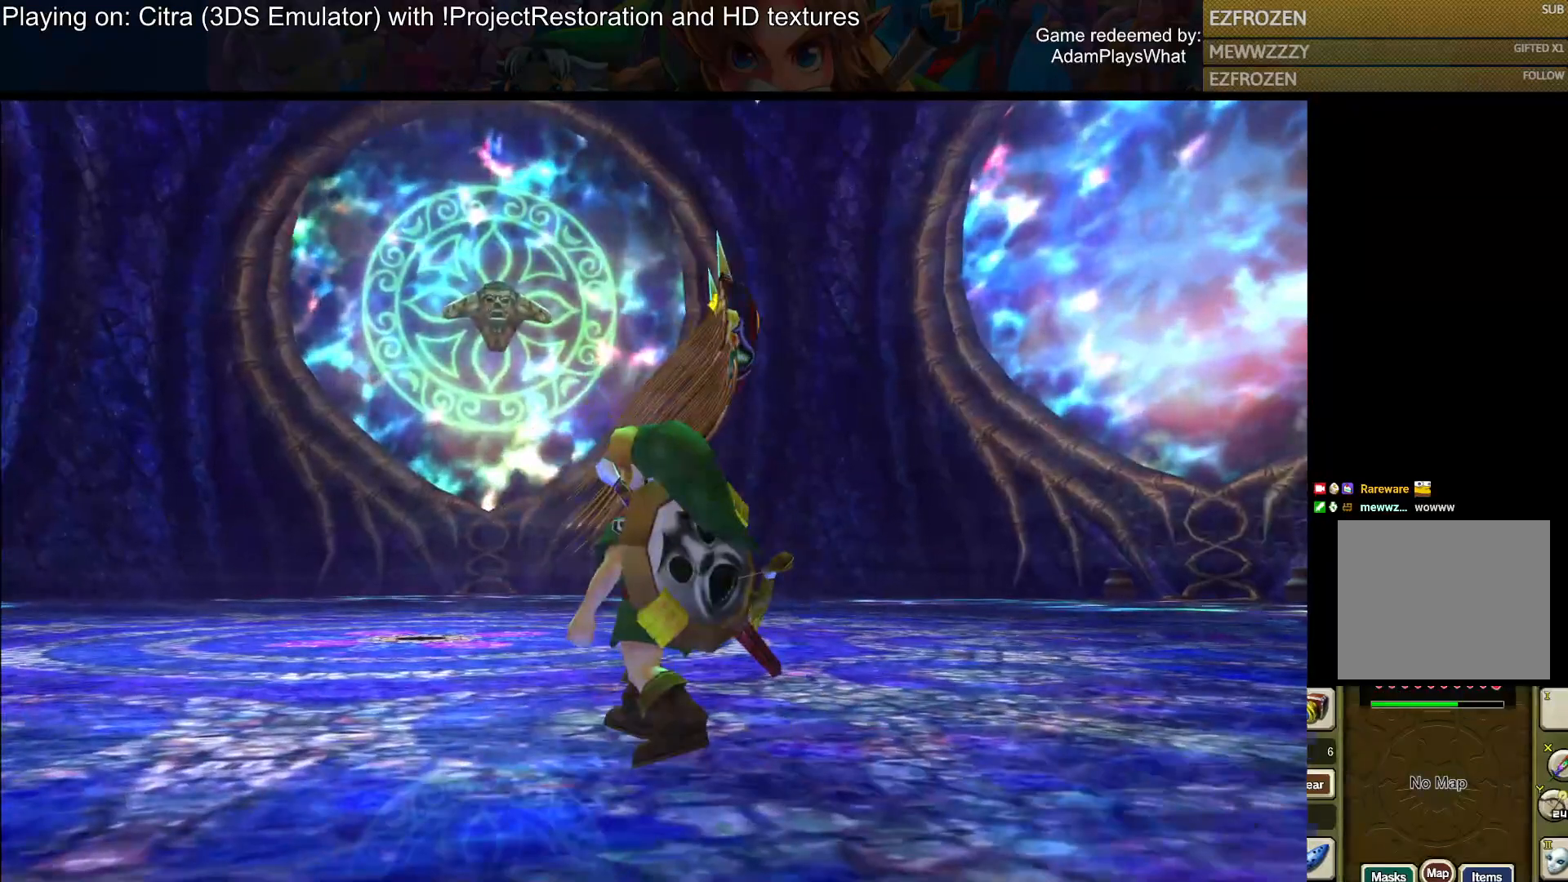
{"buttons": [], "left_stick": "center", "right_stick": "center", "events": [[17, "SELECT", "up"]]}
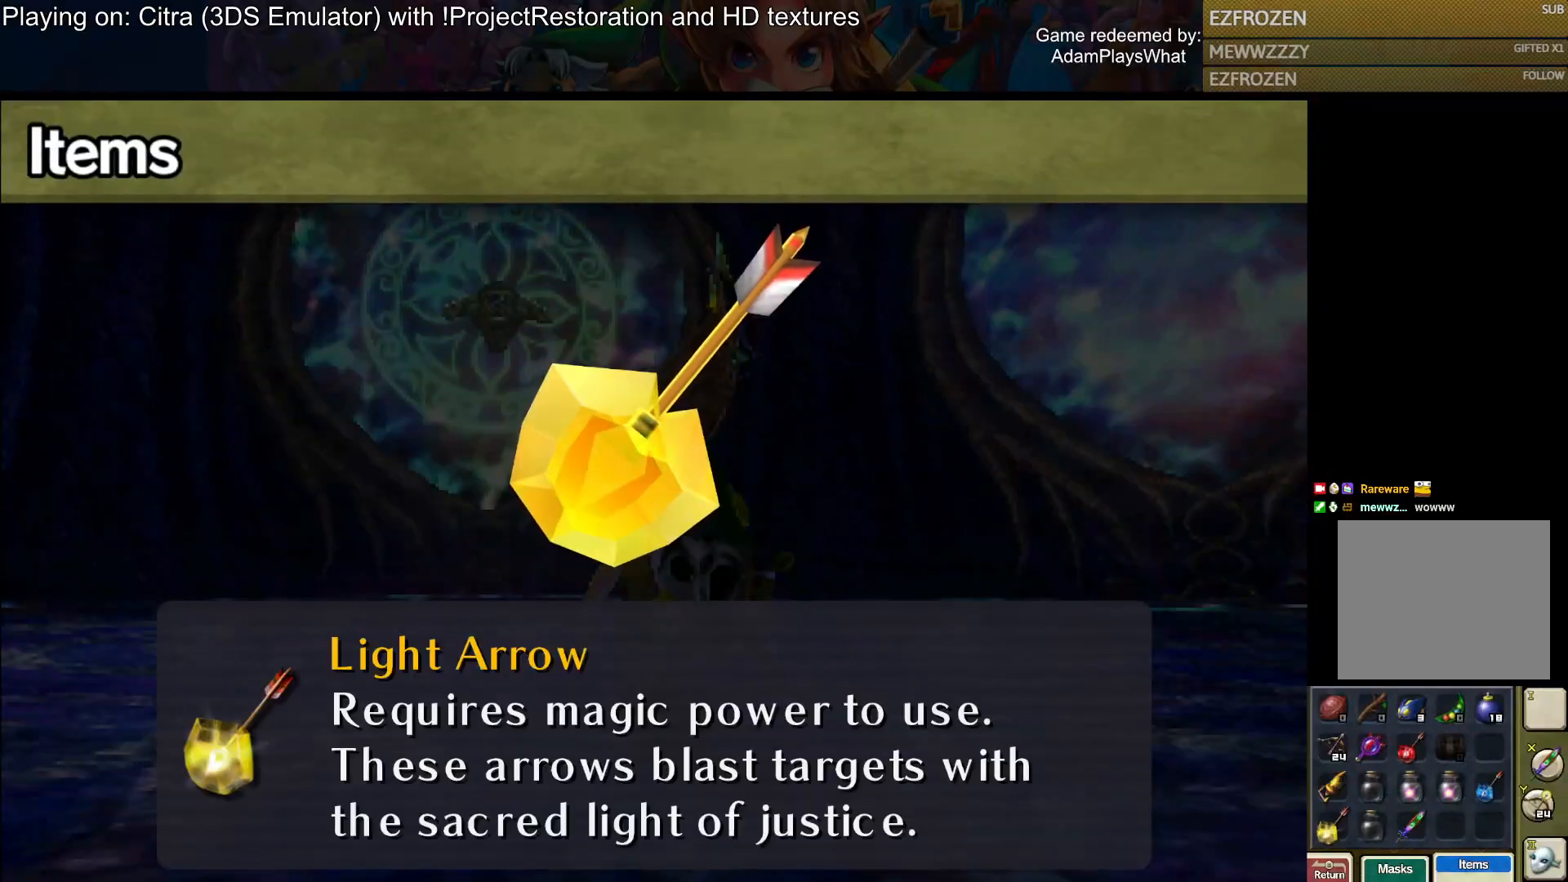
{"buttons": [], "left_stick": "up", "right_stick": "center", "events": [[417, "left_stick", "up"]]}
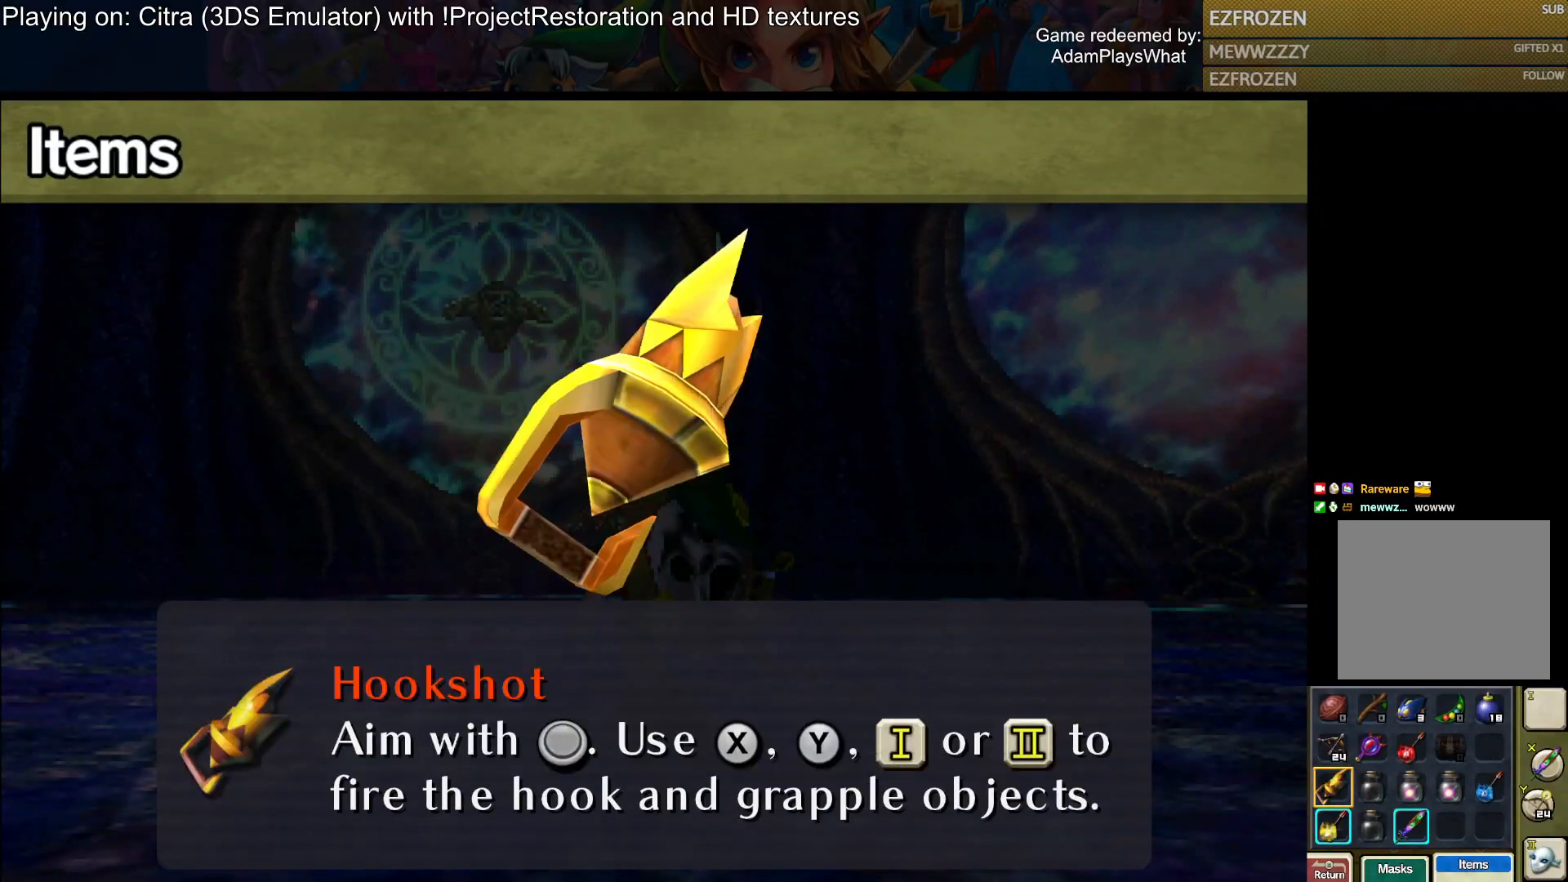
{"buttons": [], "left_stick": "down", "right_stick": "center", "events": [[67, "left_stick", "center"], [467, "left_stick", "down"]]}
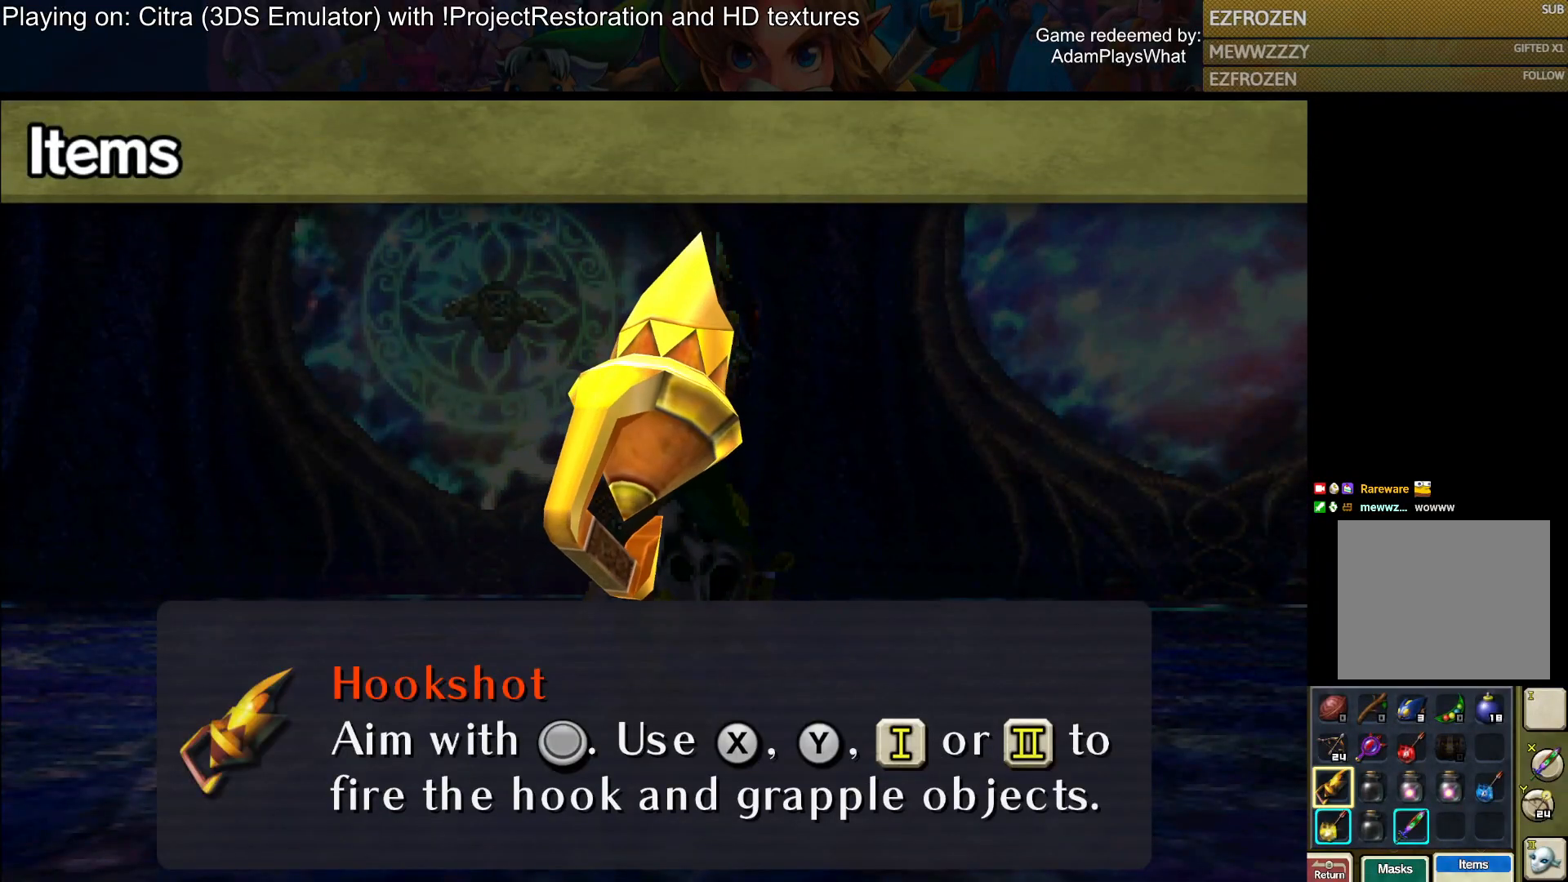
{"buttons": [], "left_stick": "center", "right_stick": "center", "events": [[150, "left_stick", "center"]]}
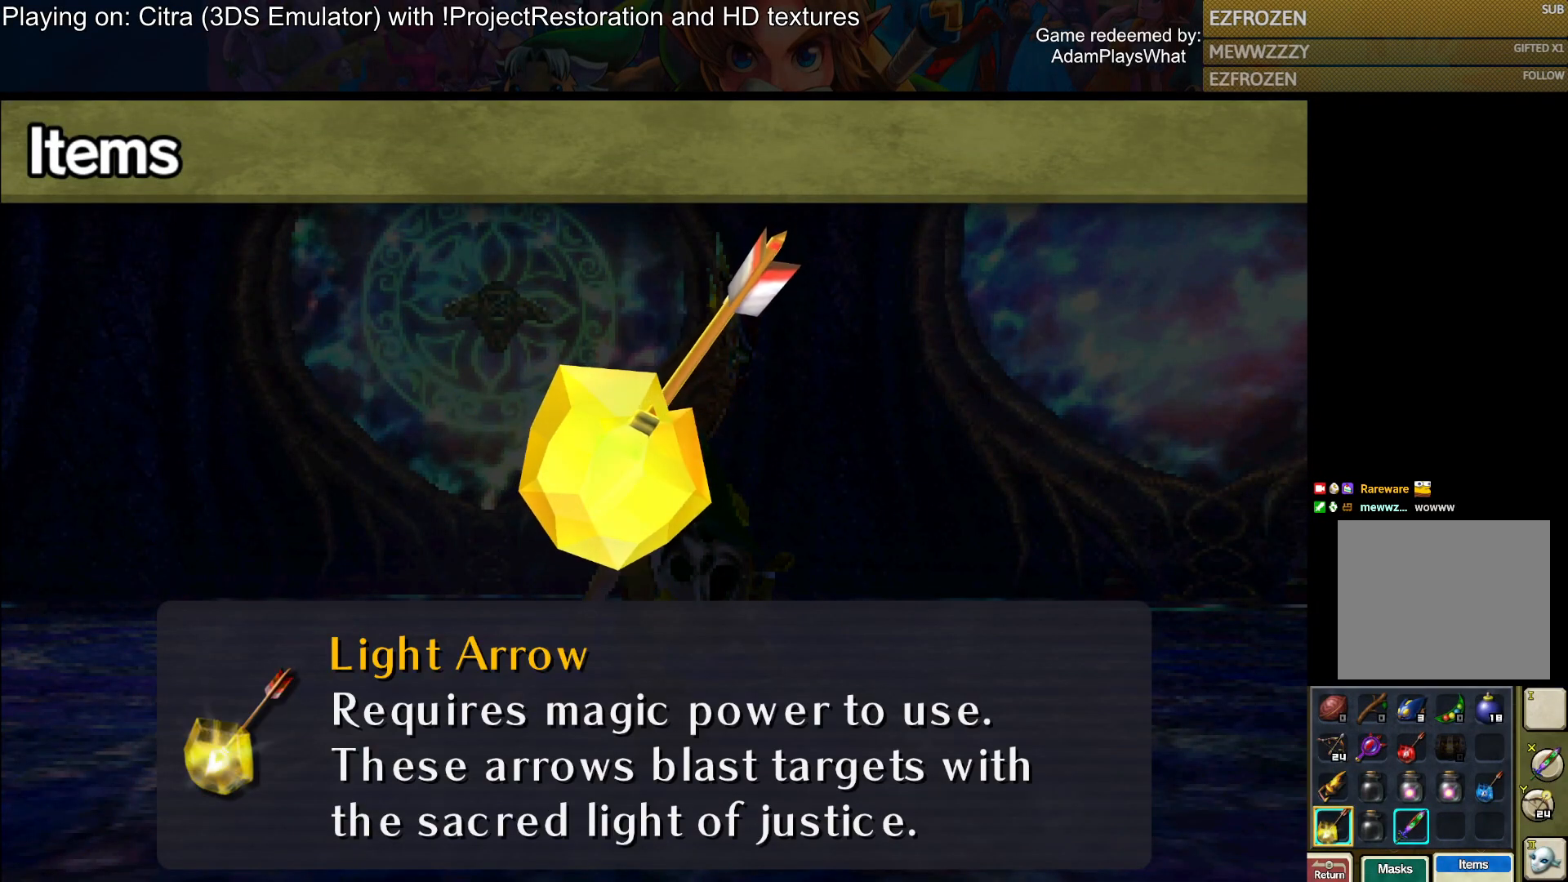
{"buttons": [], "left_stick": "center", "right_stick": "center", "events": []}
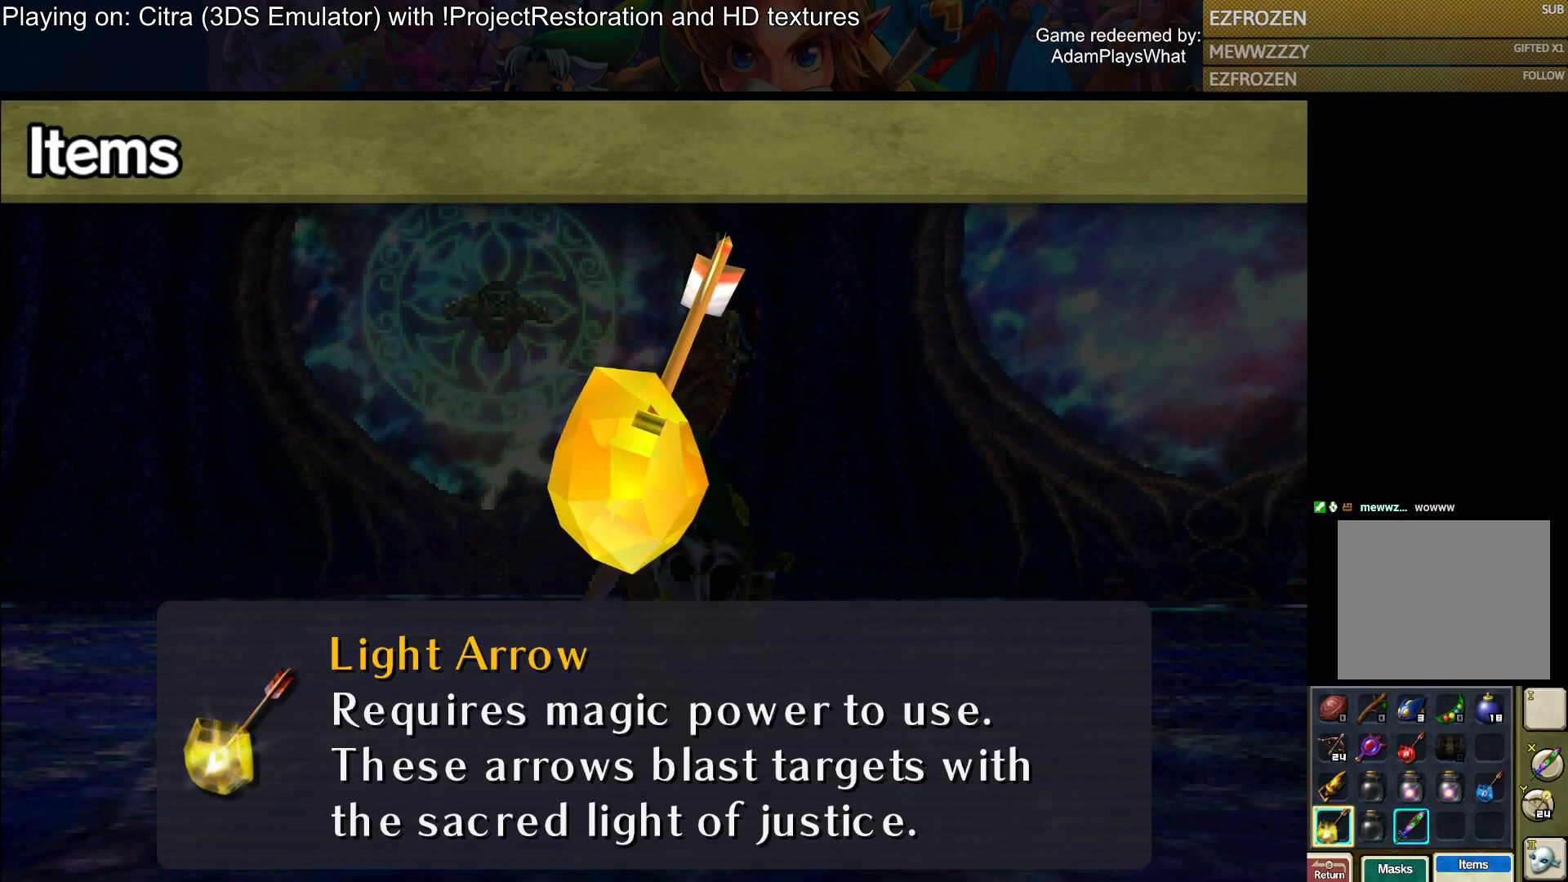
{"buttons": ["SQUARE"], "left_stick": "center", "right_stick": "center", "events": [[484, "SQUARE", "down"]]}
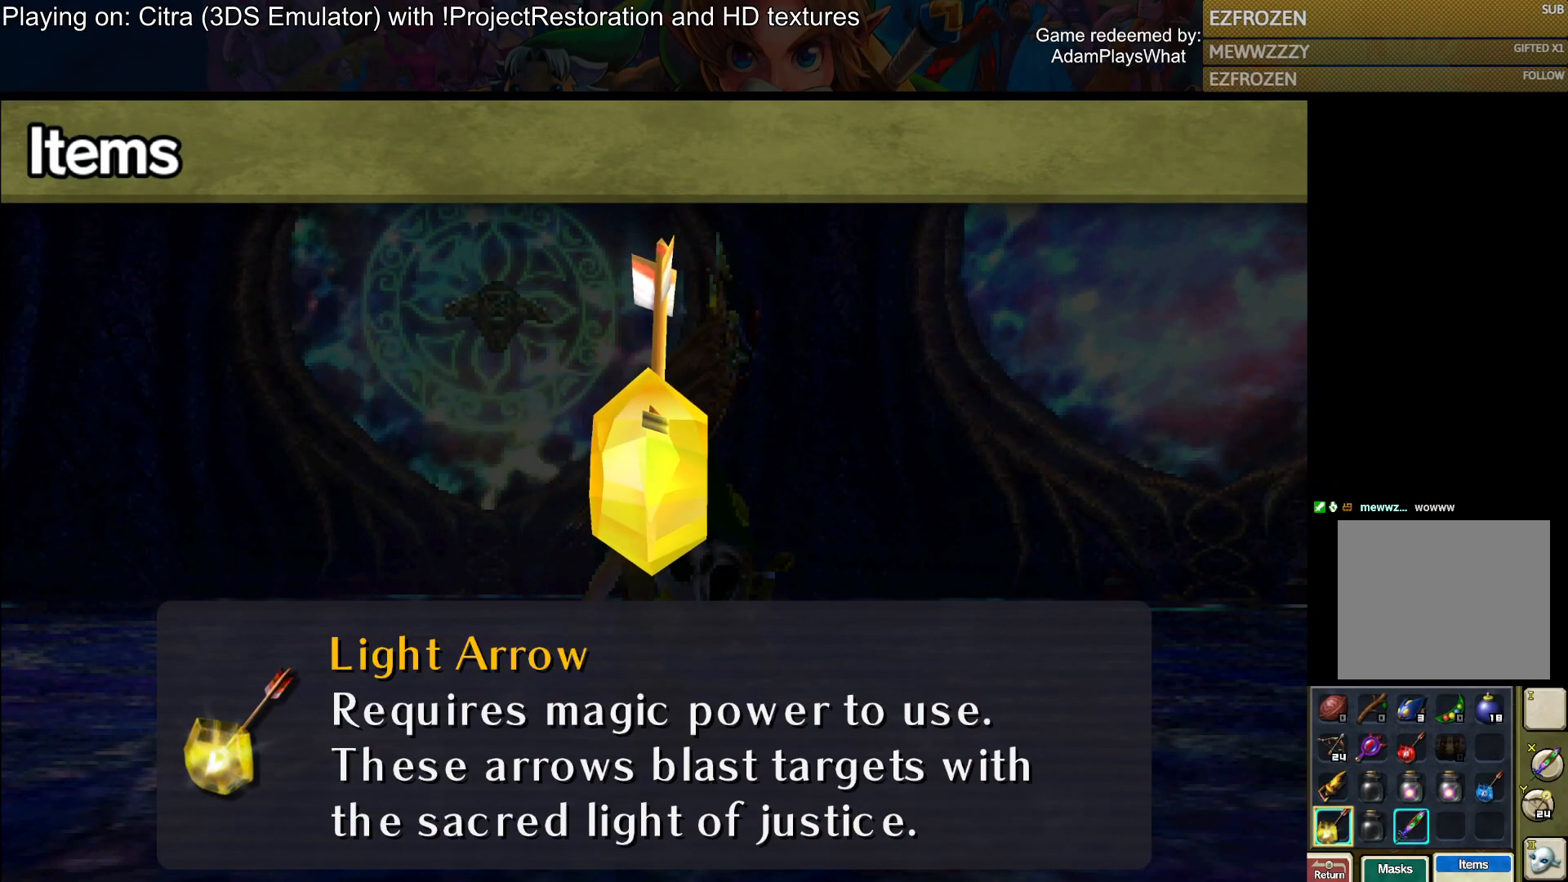
{"buttons": [], "left_stick": "center", "right_stick": "center", "events": [[100, "SQUARE", "up"]]}